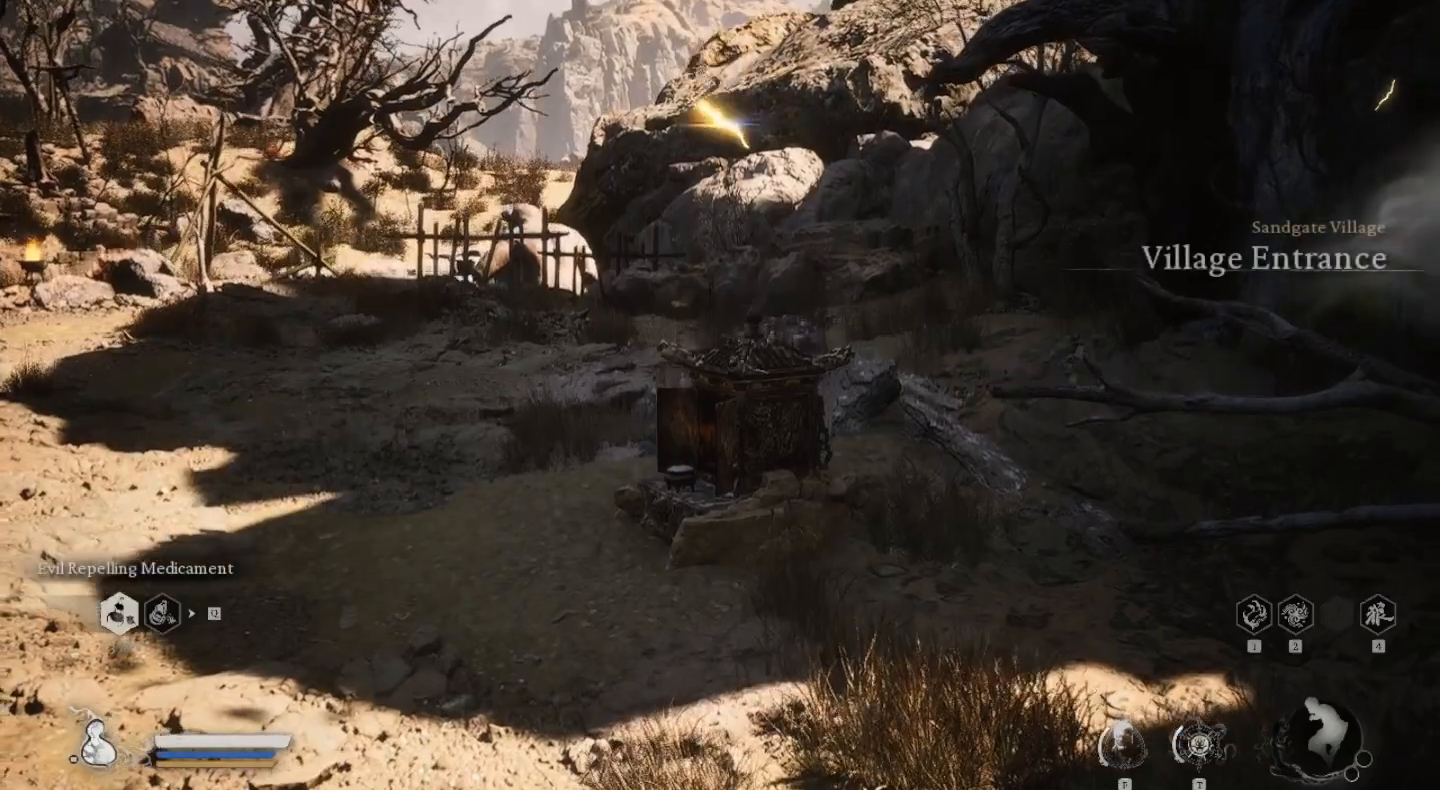
Gameplay with a controller (PlayStation layout); each line is a JSON object with the inputs held at the frame after it. "events" lists button and stick changes between this image and that frame as [ms after this image, input, new state], when the widget could be followed in between. Not read: R1.
{"buttons": [], "left_stick": "center", "right_stick": "center", "events": [[67, "right_stick", "right"], [233, "right_stick", "center"]]}
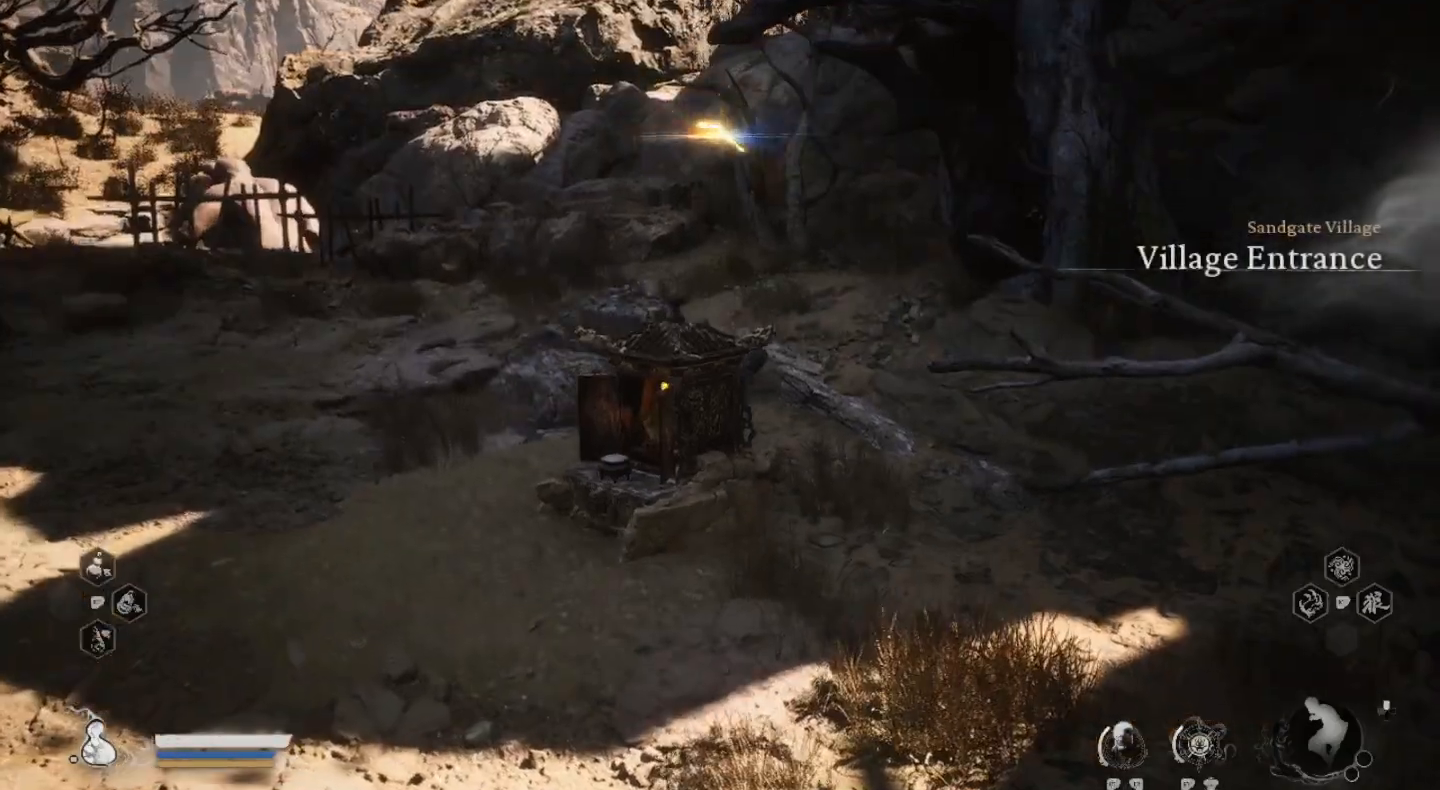
{"buttons": [], "left_stick": "center", "right_stick": "left", "events": [[233, "right_stick", "left"]]}
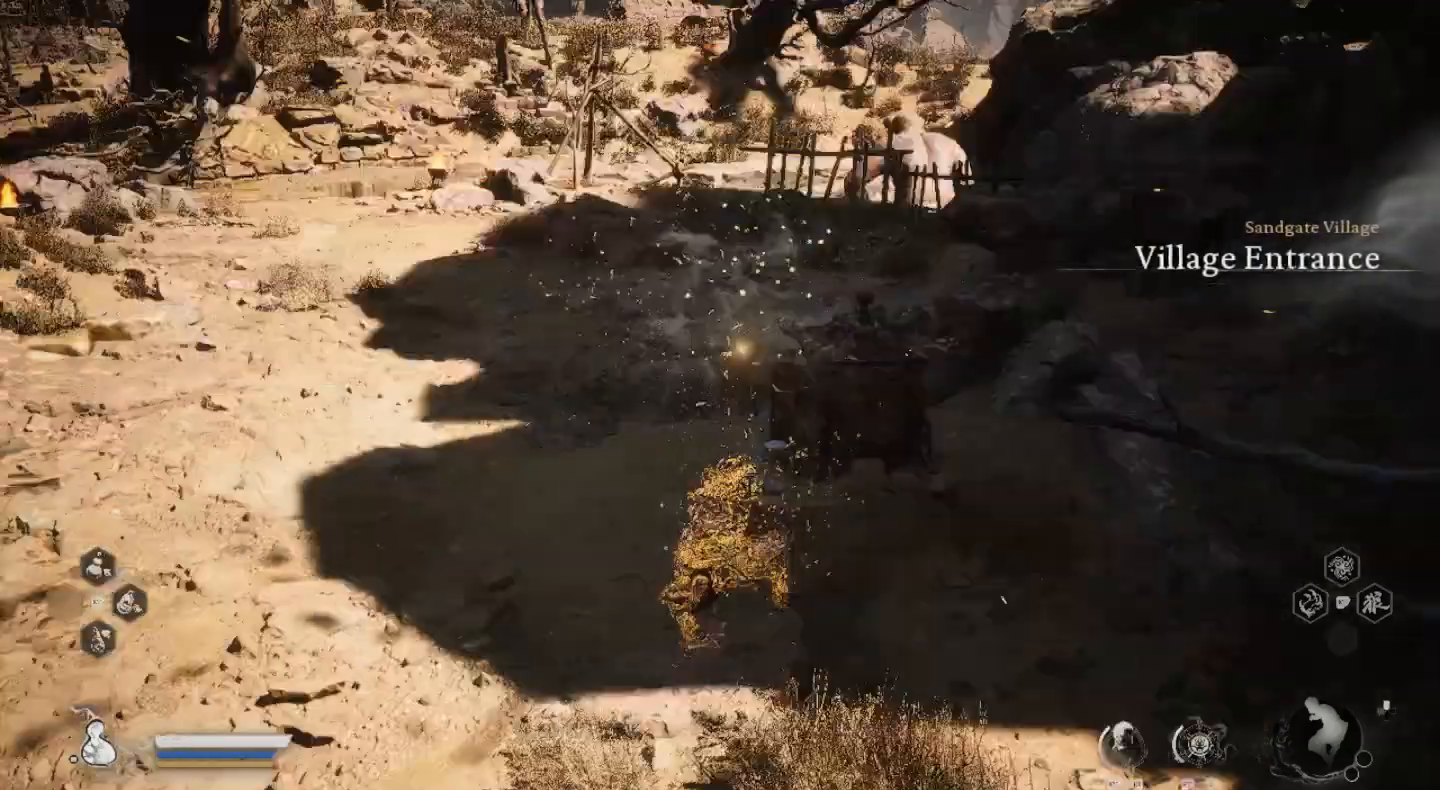
{"buttons": [], "left_stick": "center", "right_stick": "up", "events": [[133, "right_stick", "center"], [433, "right_stick", "up"]]}
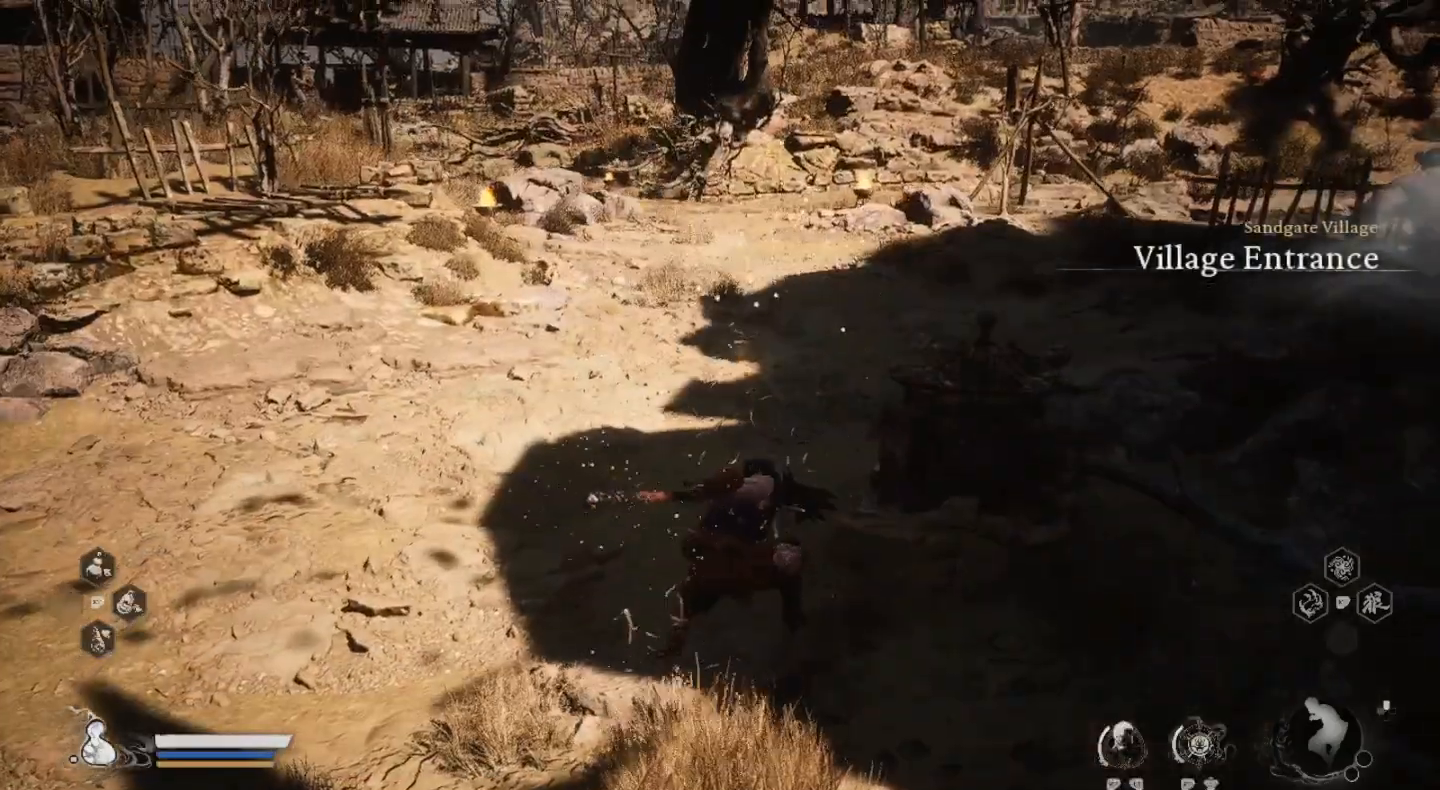
{"buttons": [], "left_stick": "center", "right_stick": "center", "events": [[200, "right_stick", "center"]]}
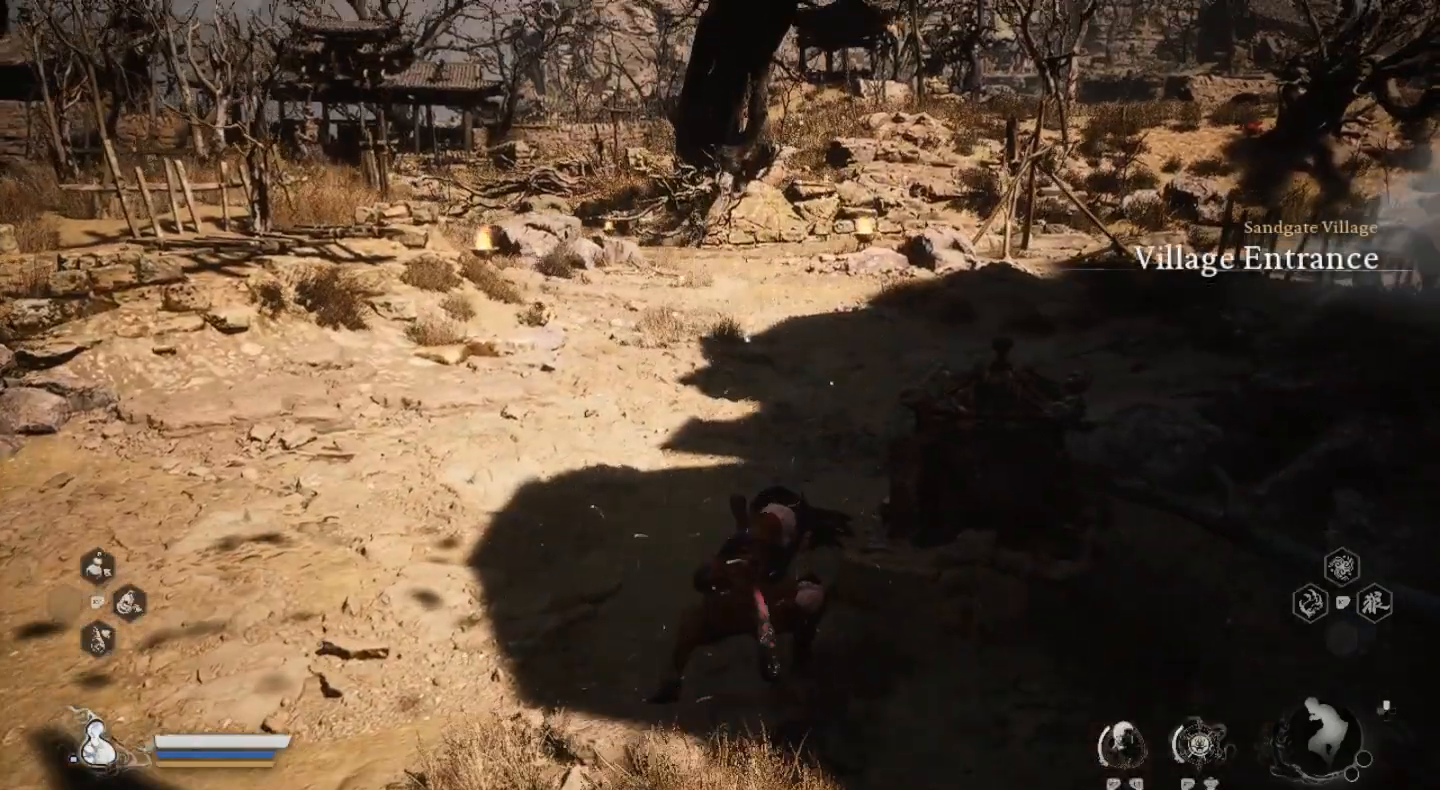
{"buttons": [], "left_stick": "up", "right_stick": "center", "events": [[500, "left_stick", "up"]]}
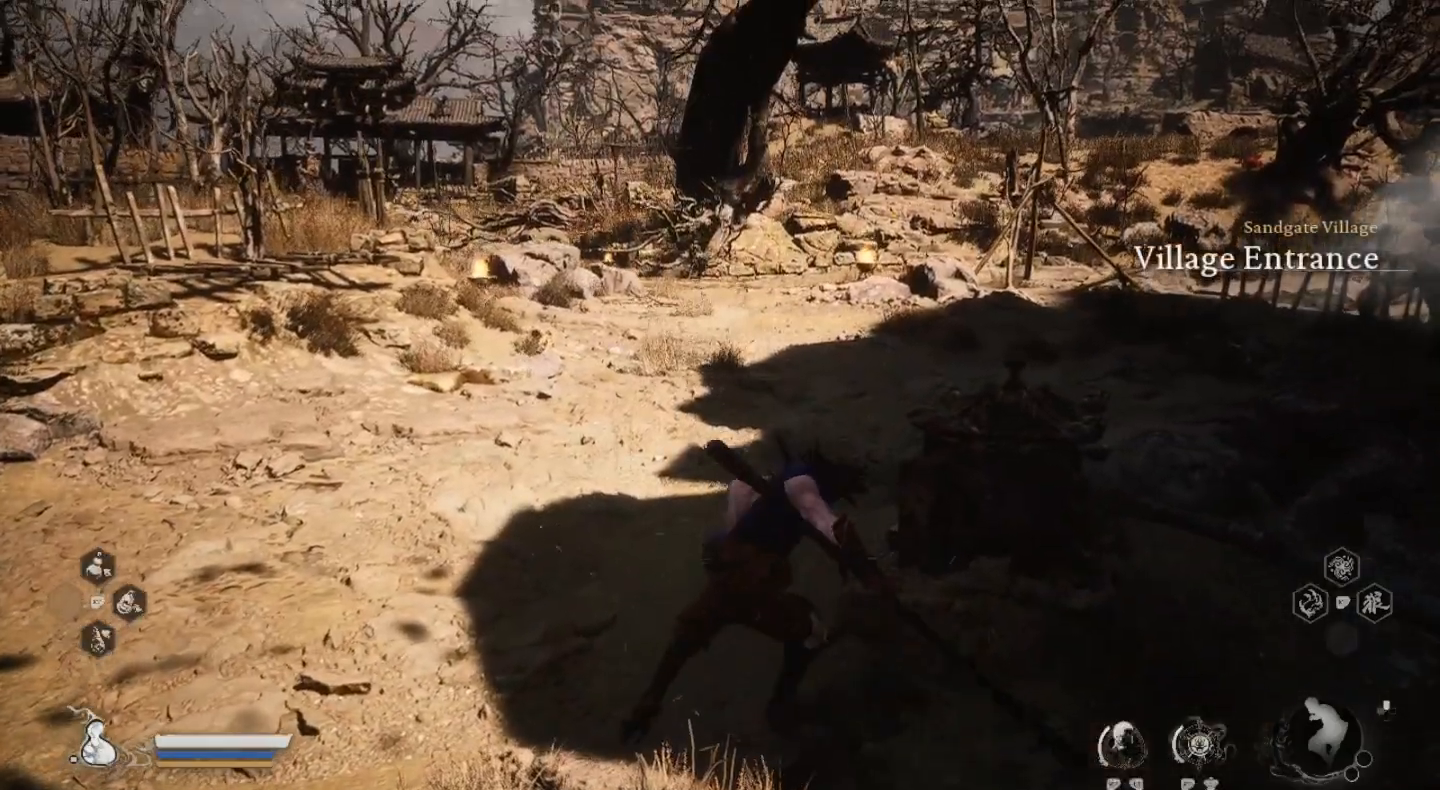
{"buttons": [], "left_stick": "up", "right_stick": "center", "events": []}
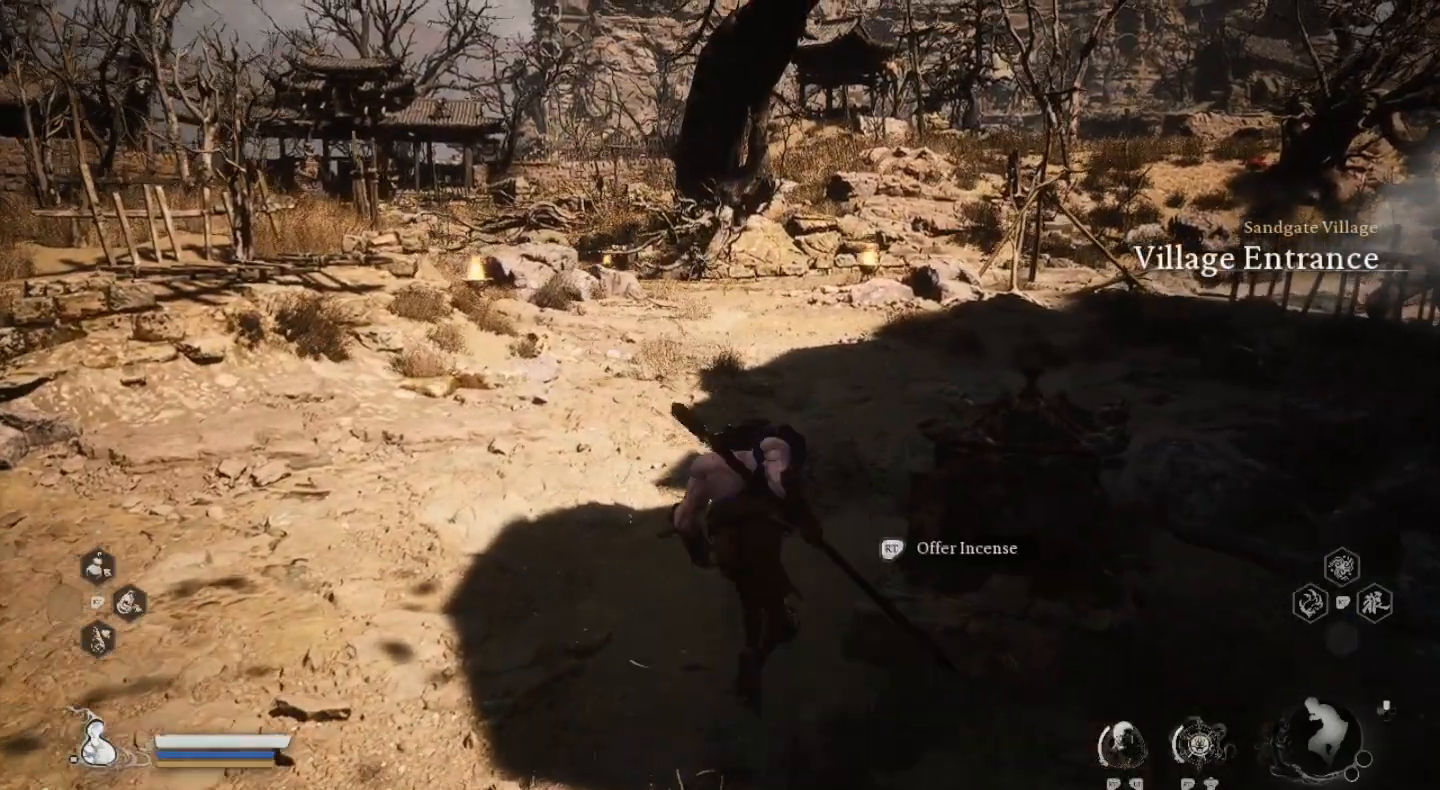
{"buttons": [], "left_stick": "up", "right_stick": "center", "events": []}
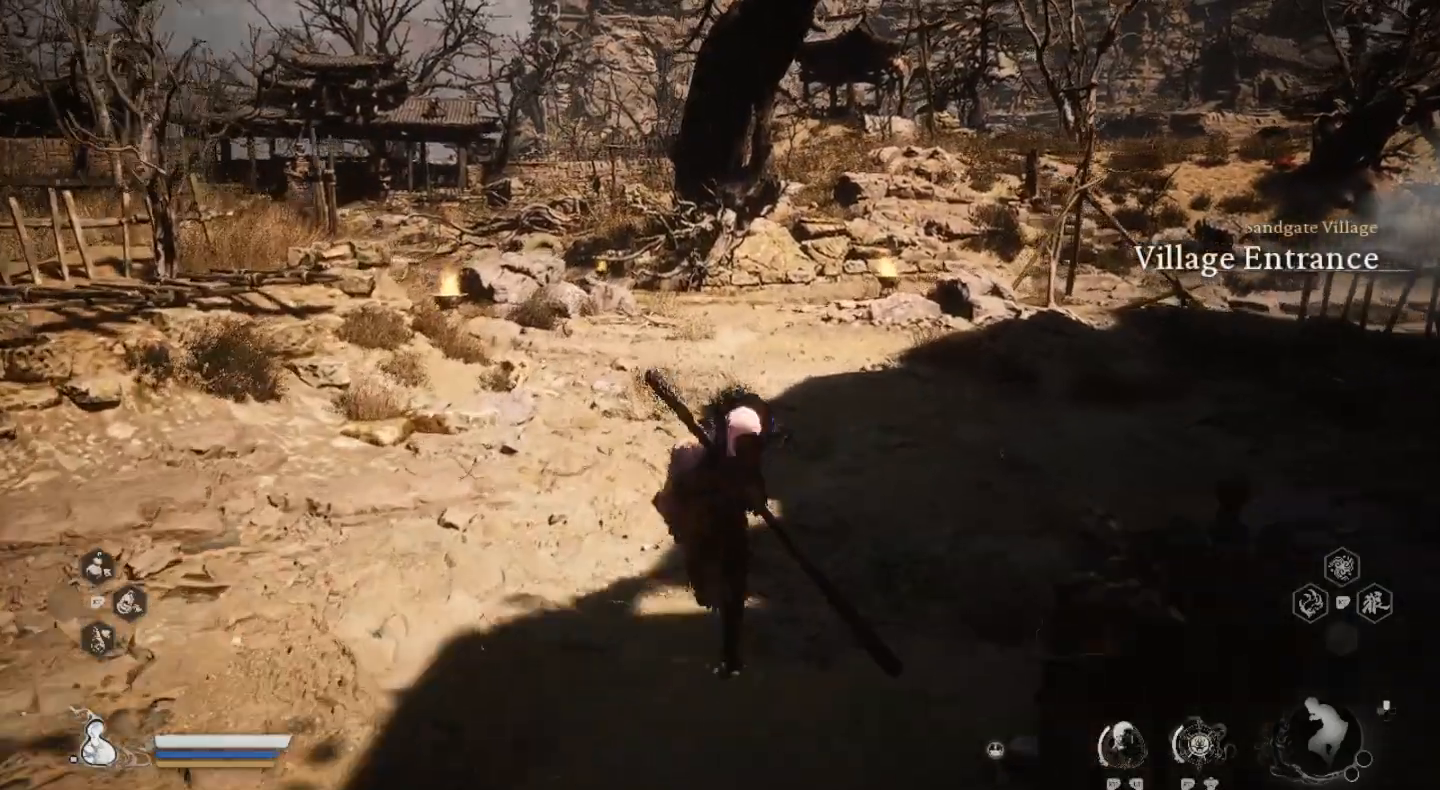
{"buttons": [], "left_stick": "up", "right_stick": "center", "events": []}
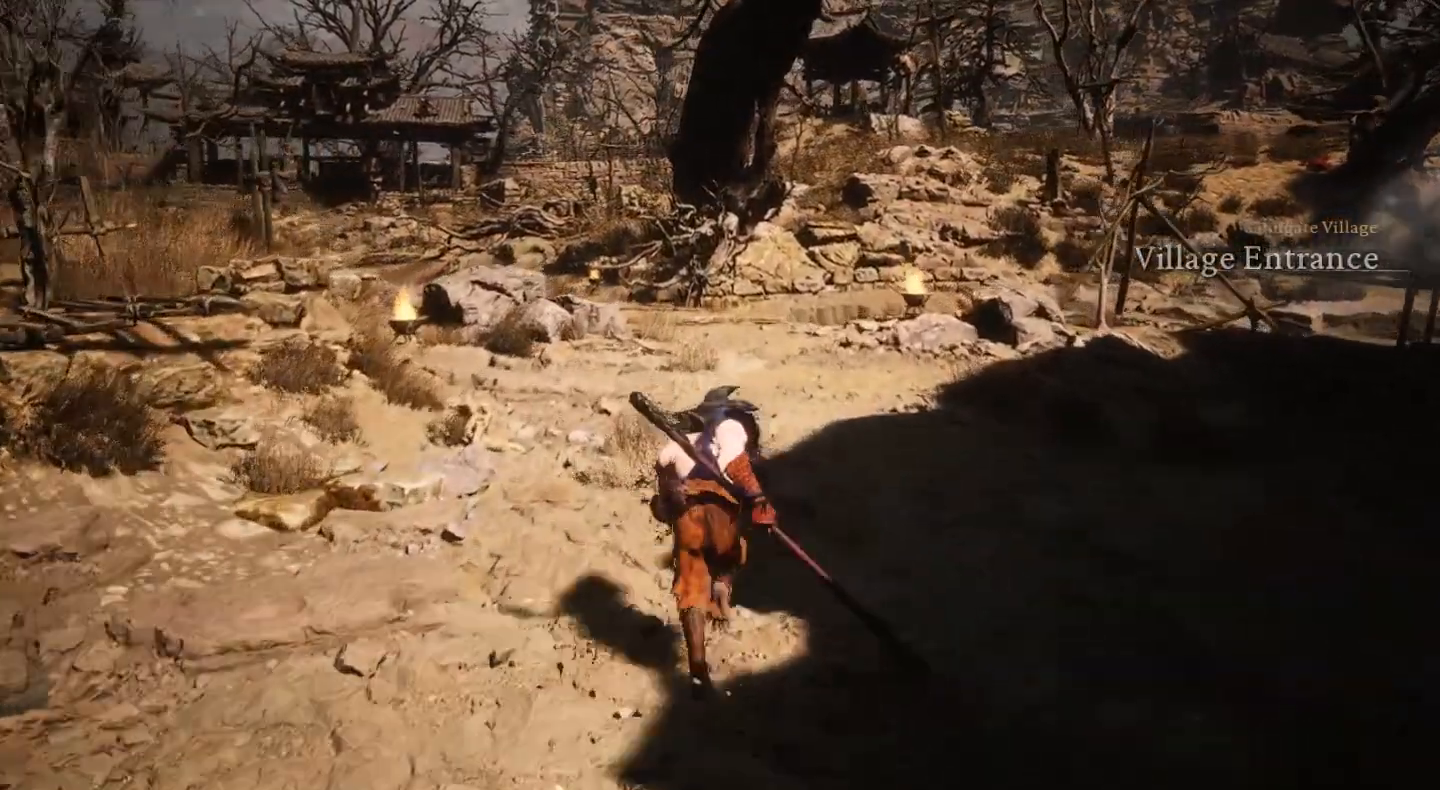
{"buttons": [], "left_stick": "up", "right_stick": "right", "events": [[433, "right_stick", "right"]]}
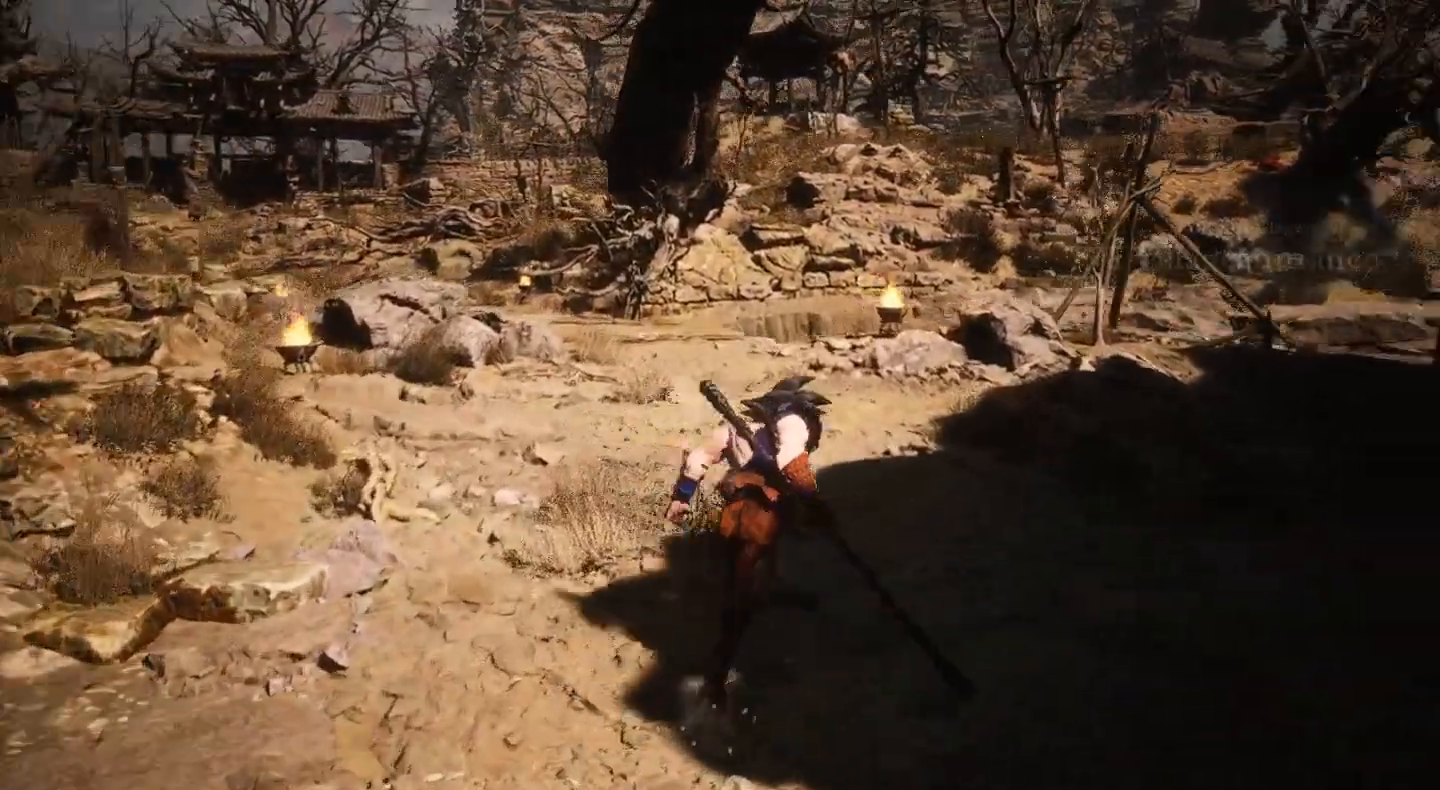
{"buttons": [], "left_stick": "up", "right_stick": "center", "events": [[200, "right_stick", "center"]]}
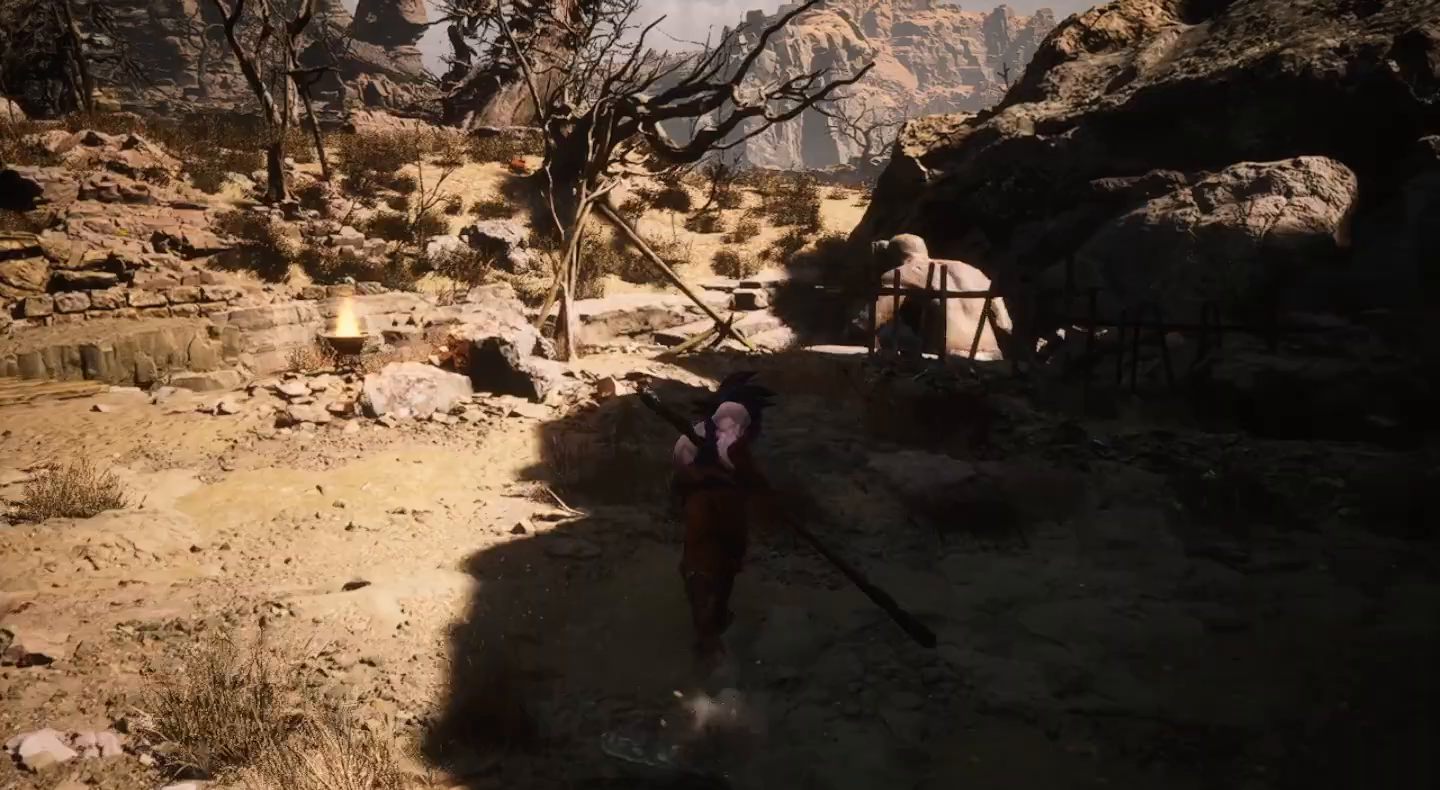
{"buttons": [], "left_stick": "up", "right_stick": "center", "events": []}
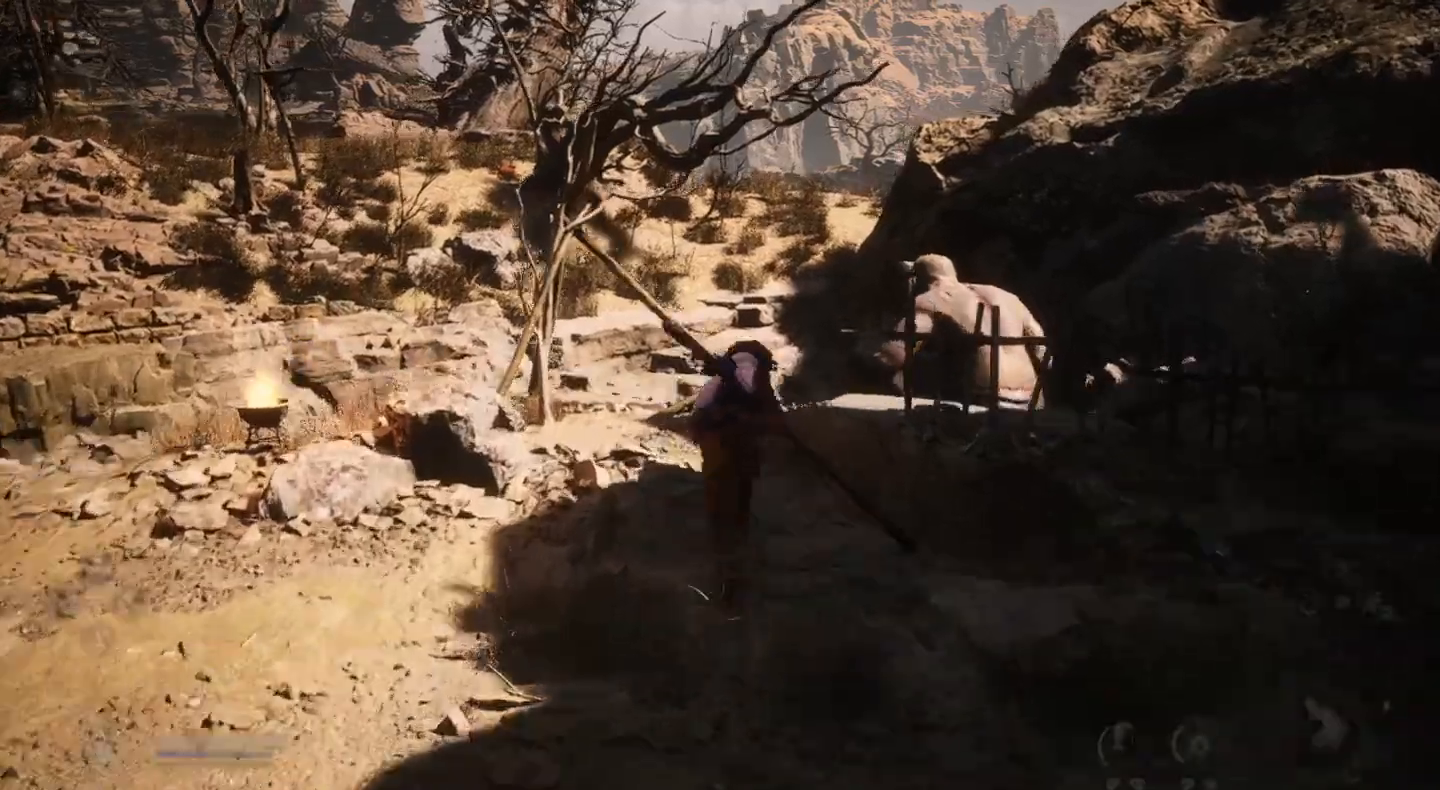
{"buttons": [], "left_stick": "up-left", "right_stick": "center", "events": [[400, "left_stick", "up-left"]]}
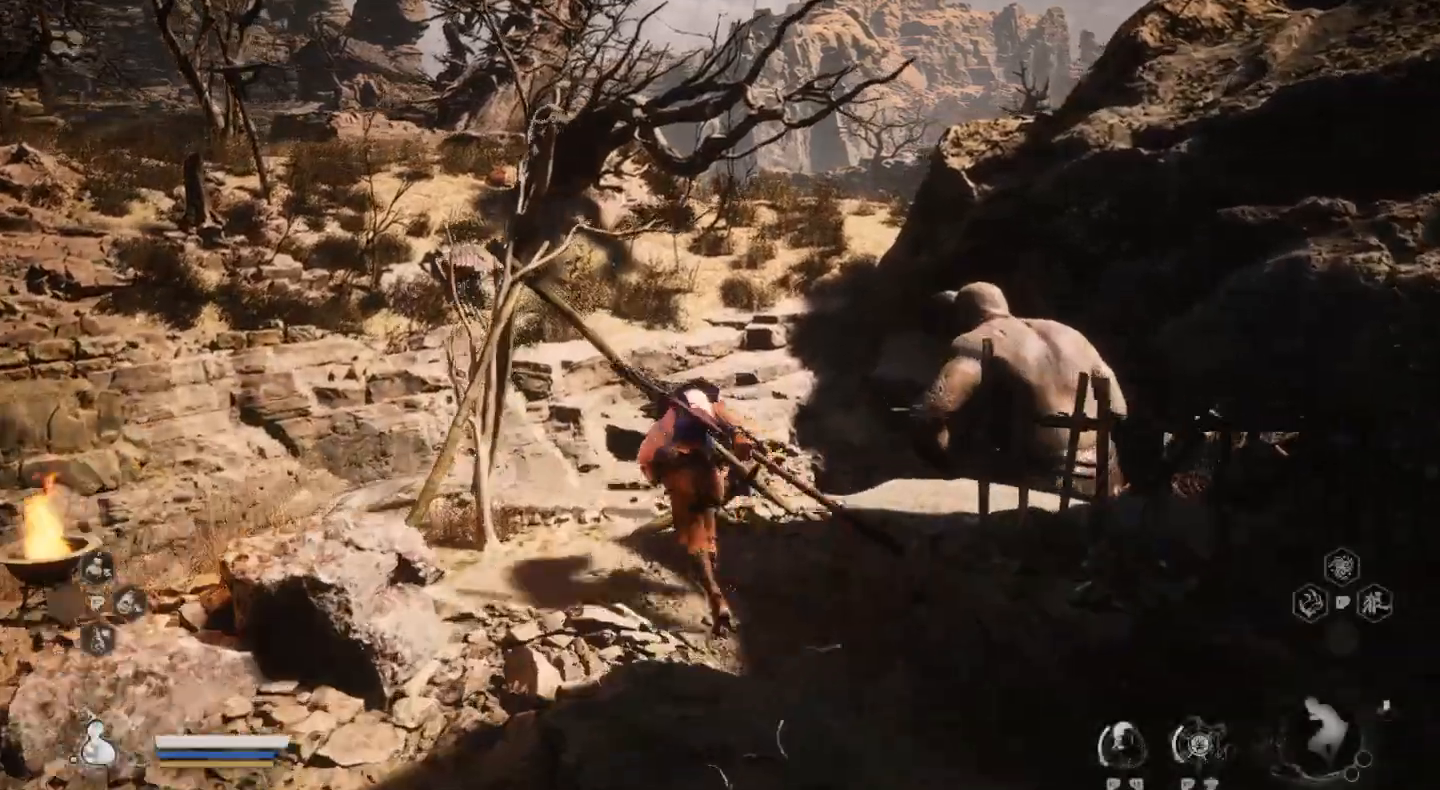
{"buttons": [], "left_stick": "left", "right_stick": "center", "events": [[133, "left_stick", "left"]]}
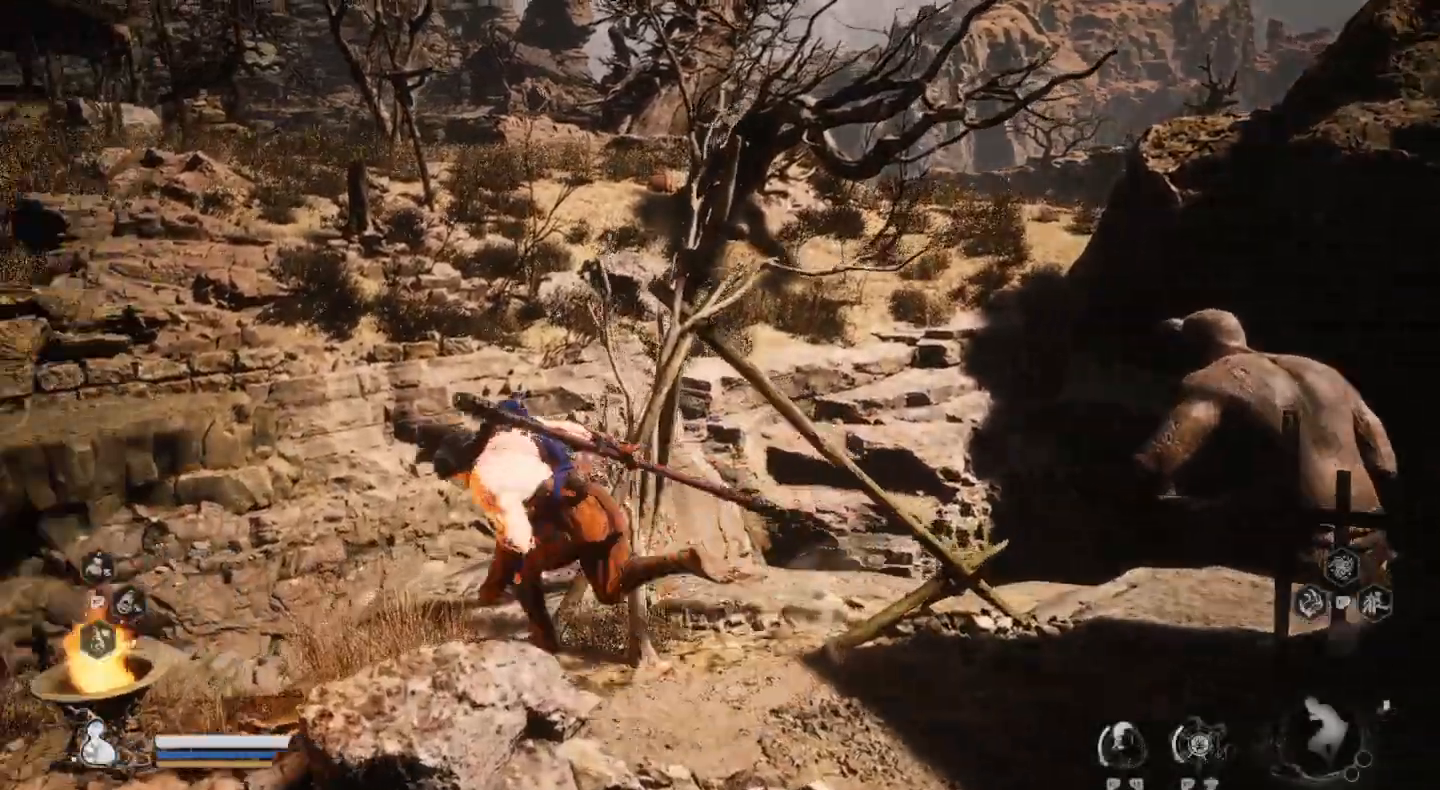
{"buttons": [], "left_stick": "up", "right_stick": "center", "events": [[100, "left_stick", "up-left"], [233, "left_stick", "up"]]}
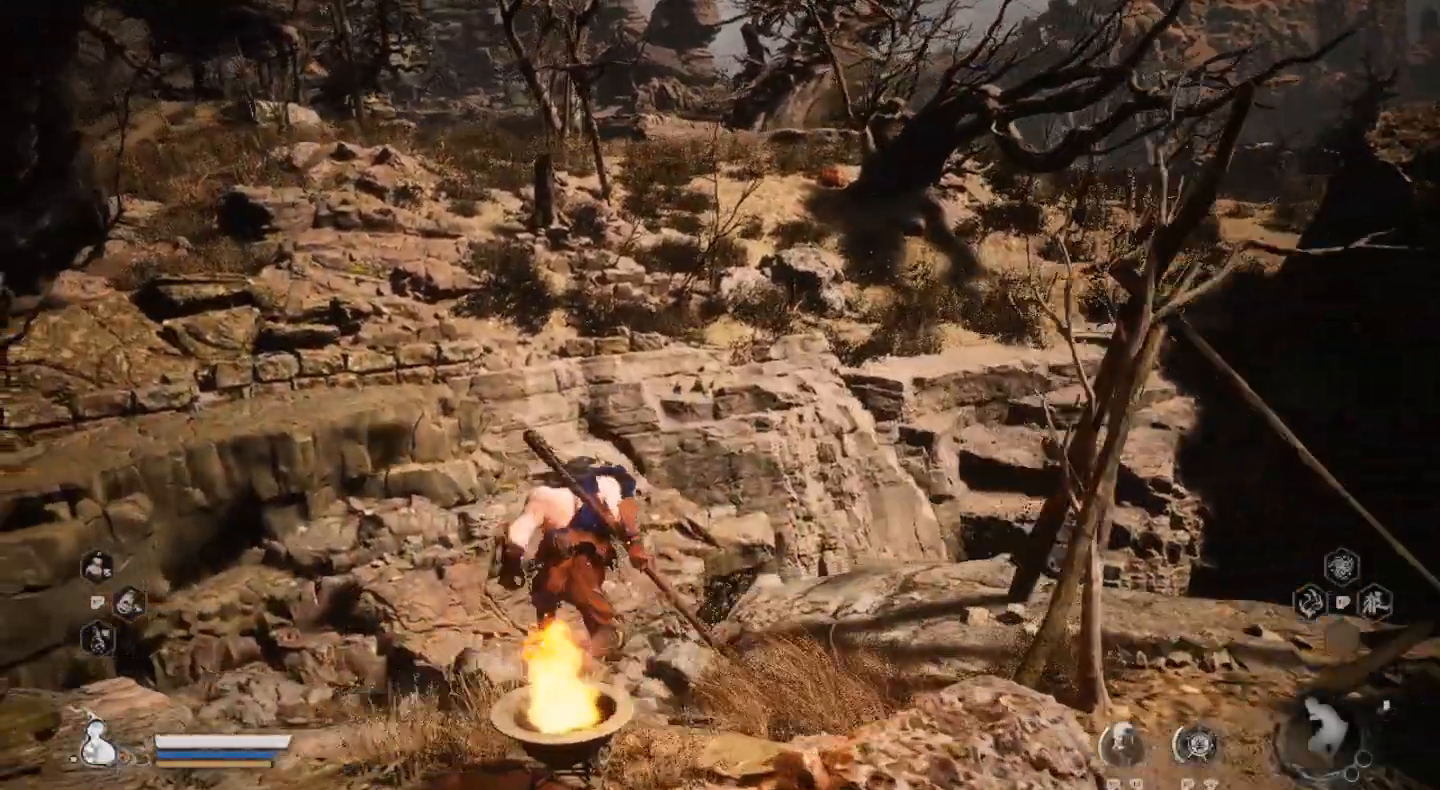
{"buttons": [], "left_stick": "up", "right_stick": "center", "events": [[67, "right_stick", "down"], [467, "right_stick", "center"]]}
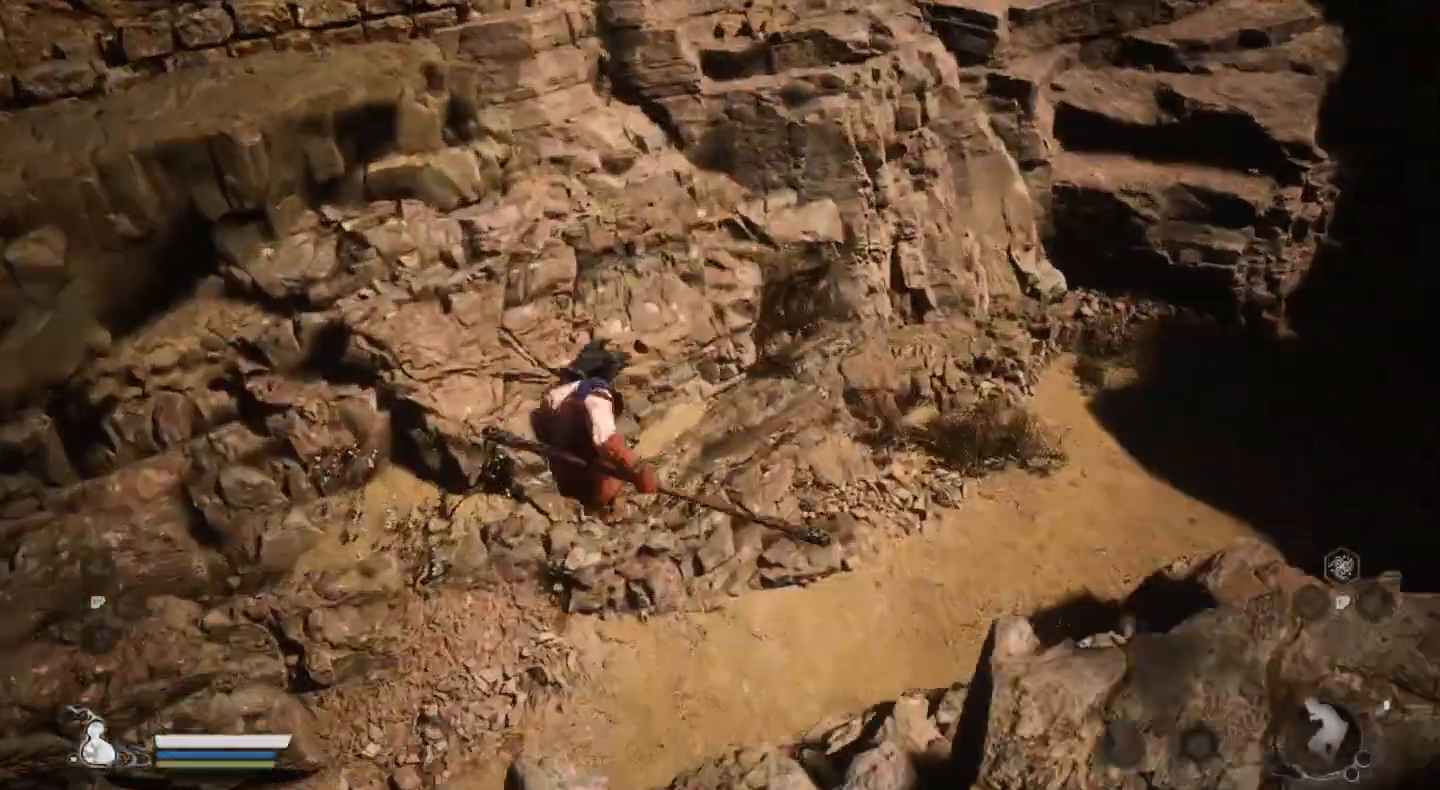
{"buttons": [], "left_stick": "up", "right_stick": "center", "events": []}
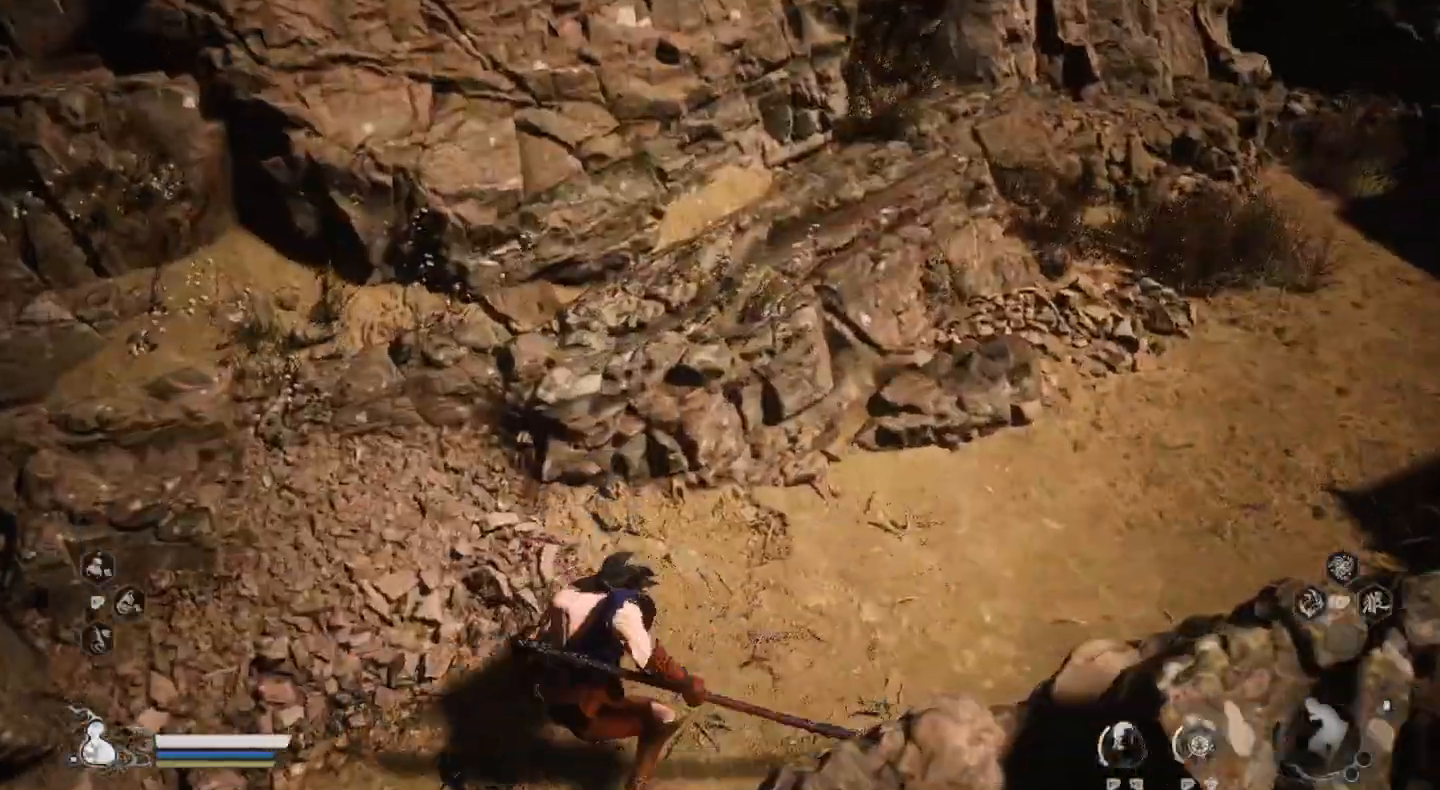
{"buttons": [], "left_stick": "up", "right_stick": "right", "events": [[67, "right_stick", "right"]]}
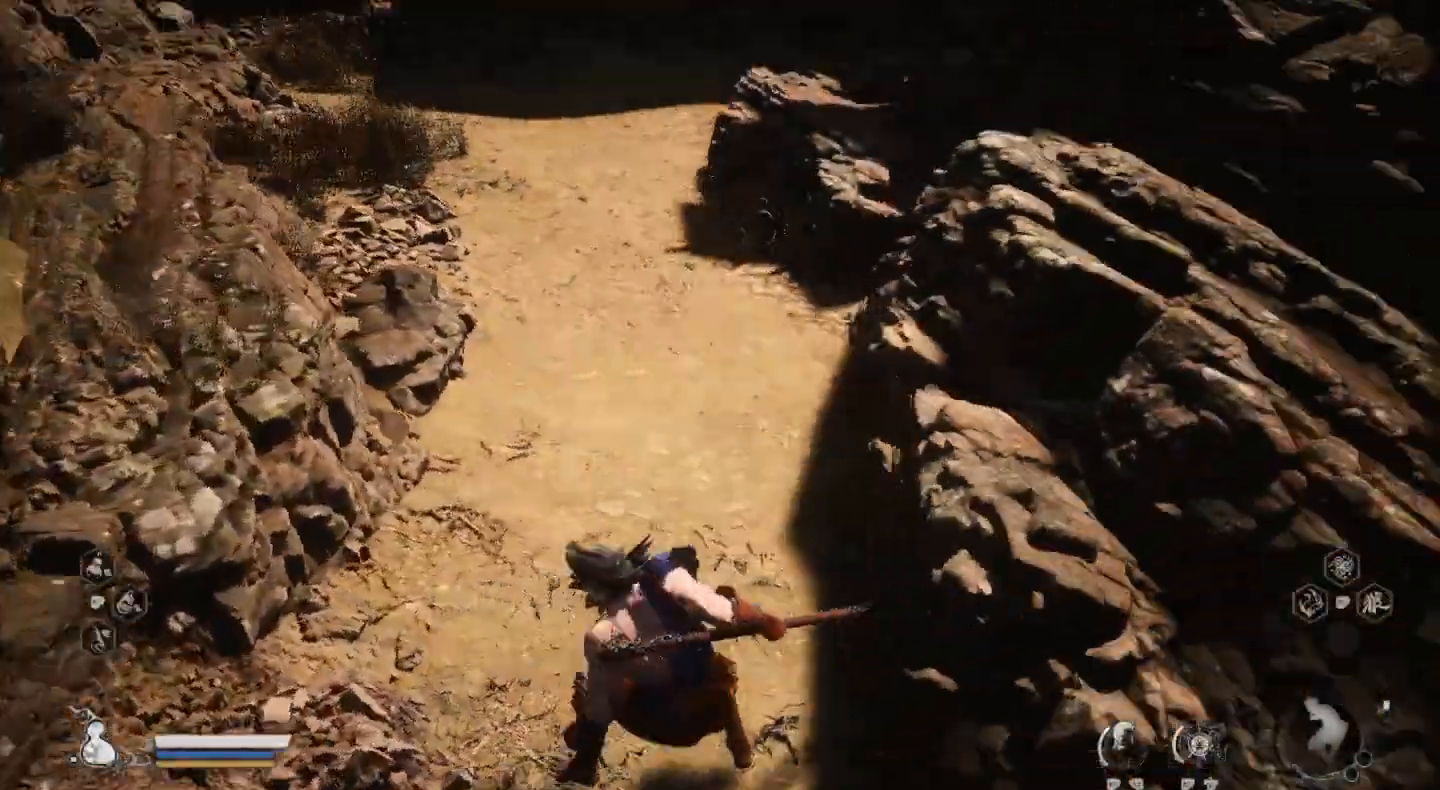
{"buttons": [], "left_stick": "up", "right_stick": "up", "events": [[33, "right_stick", "center"], [133, "right_stick", "down"], [367, "right_stick", "center"], [467, "right_stick", "up"]]}
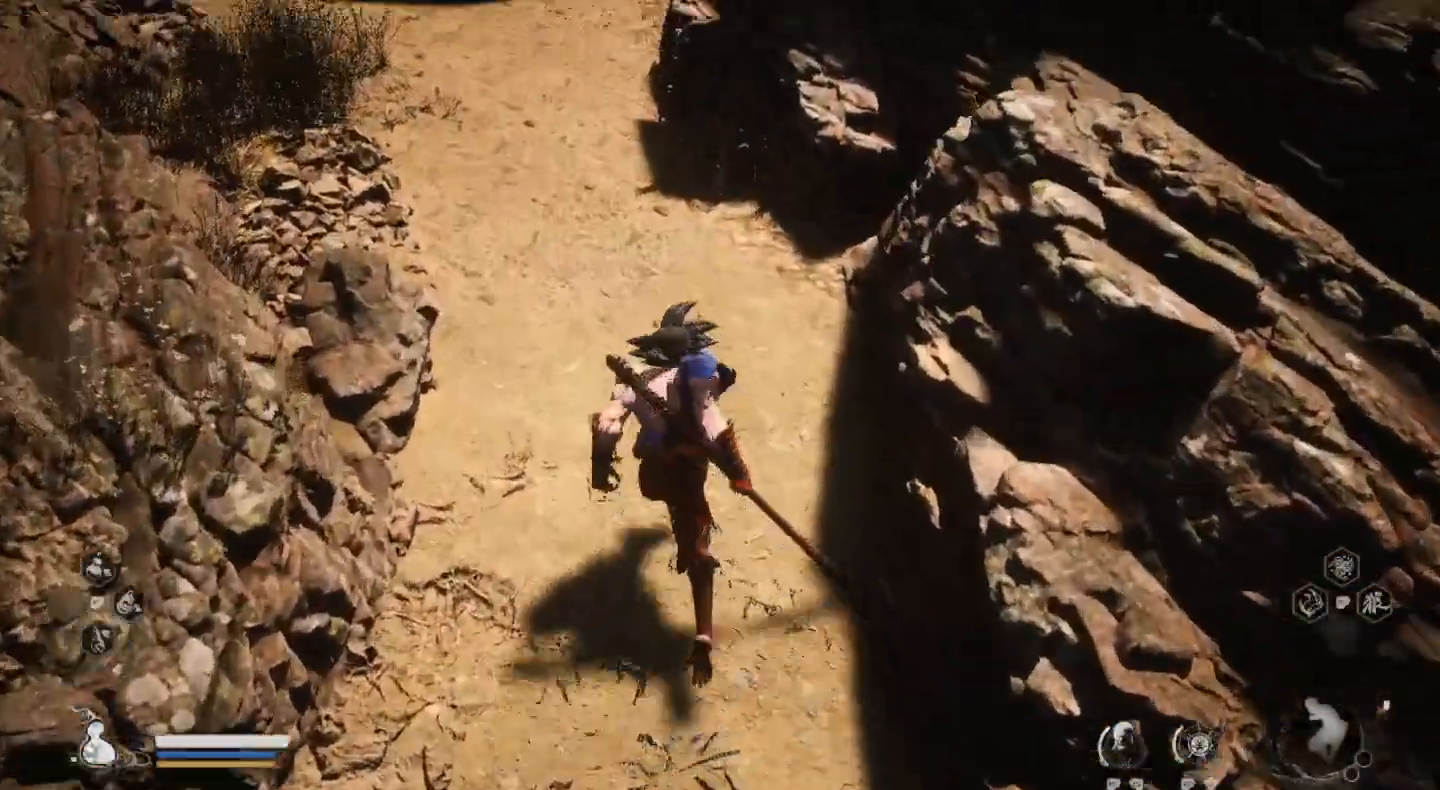
{"buttons": [], "left_stick": "up-left", "right_stick": "up", "events": [[267, "left_stick", "up-left"]]}
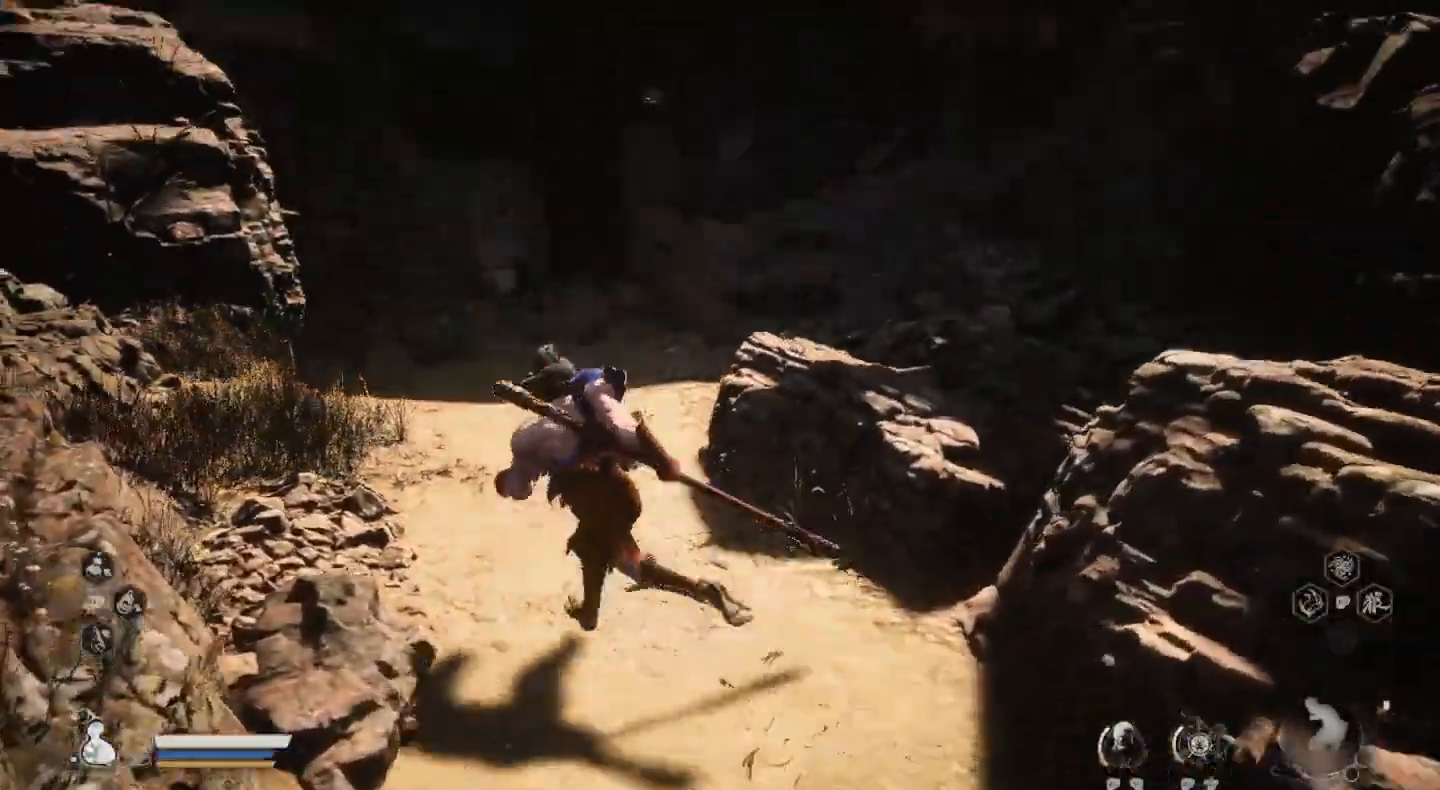
{"buttons": [], "left_stick": "up", "right_stick": "center", "events": [[100, "right_stick", "center"], [133, "left_stick", "up"]]}
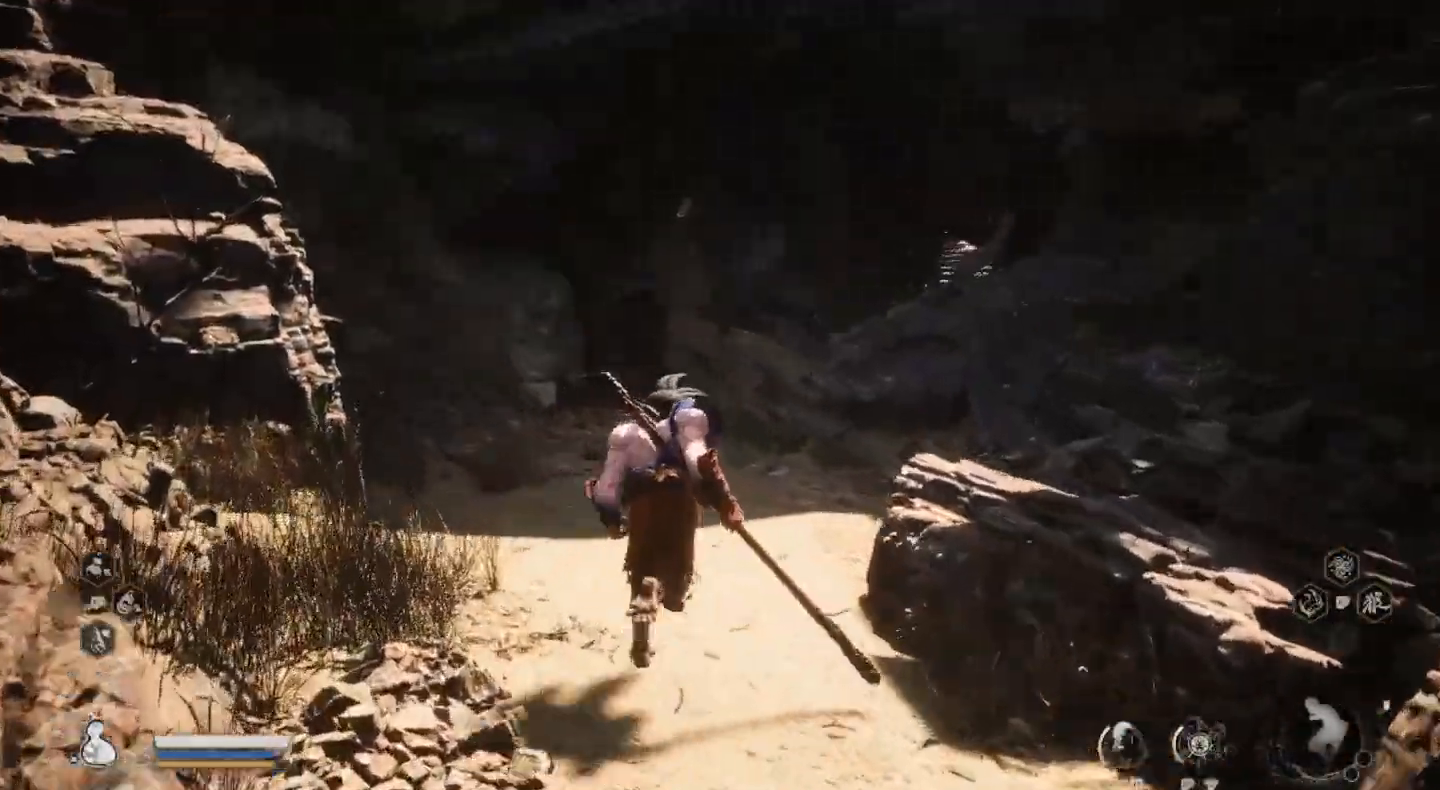
{"buttons": [], "left_stick": "up", "right_stick": "center", "events": []}
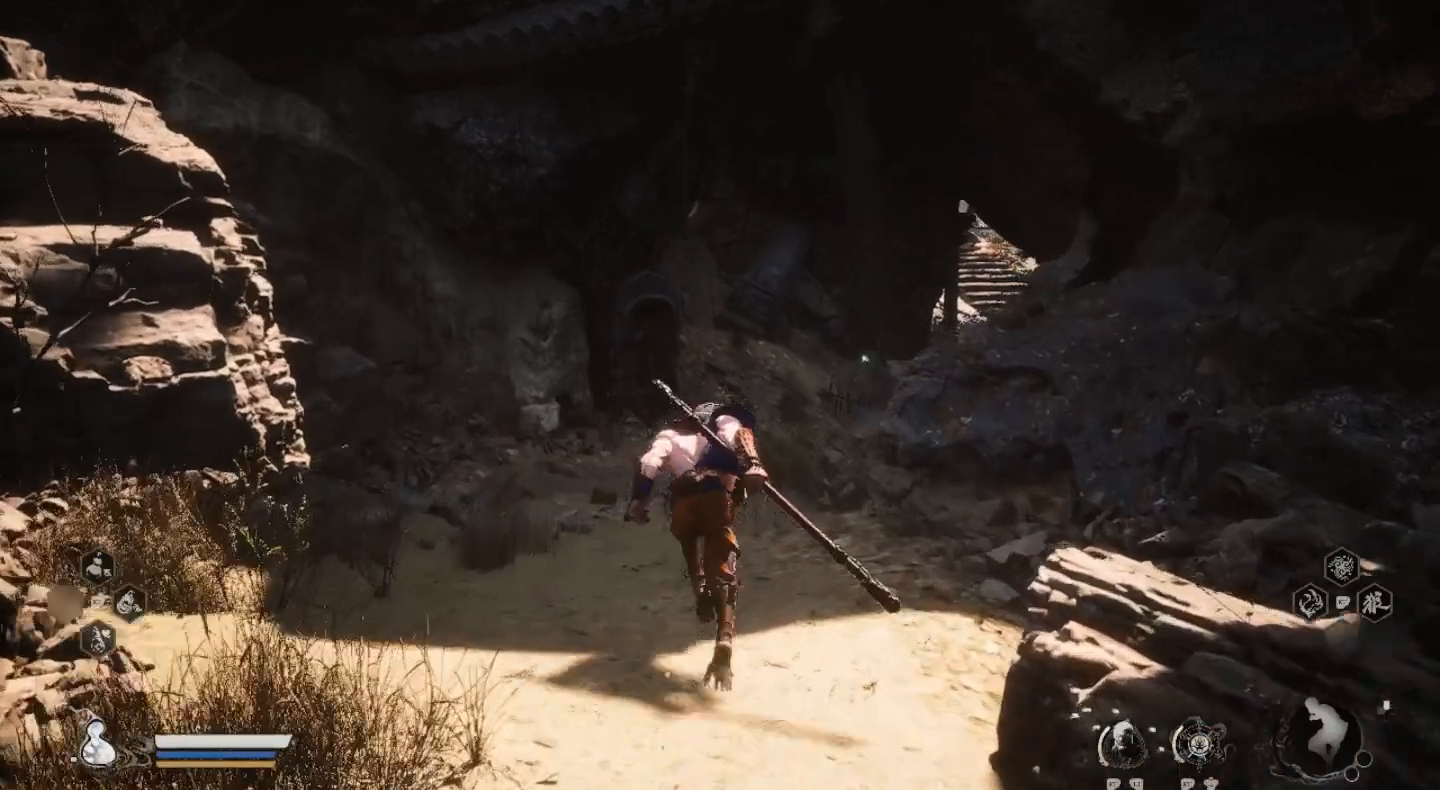
{"buttons": [], "left_stick": "up", "right_stick": "right", "events": [[500, "right_stick", "right"]]}
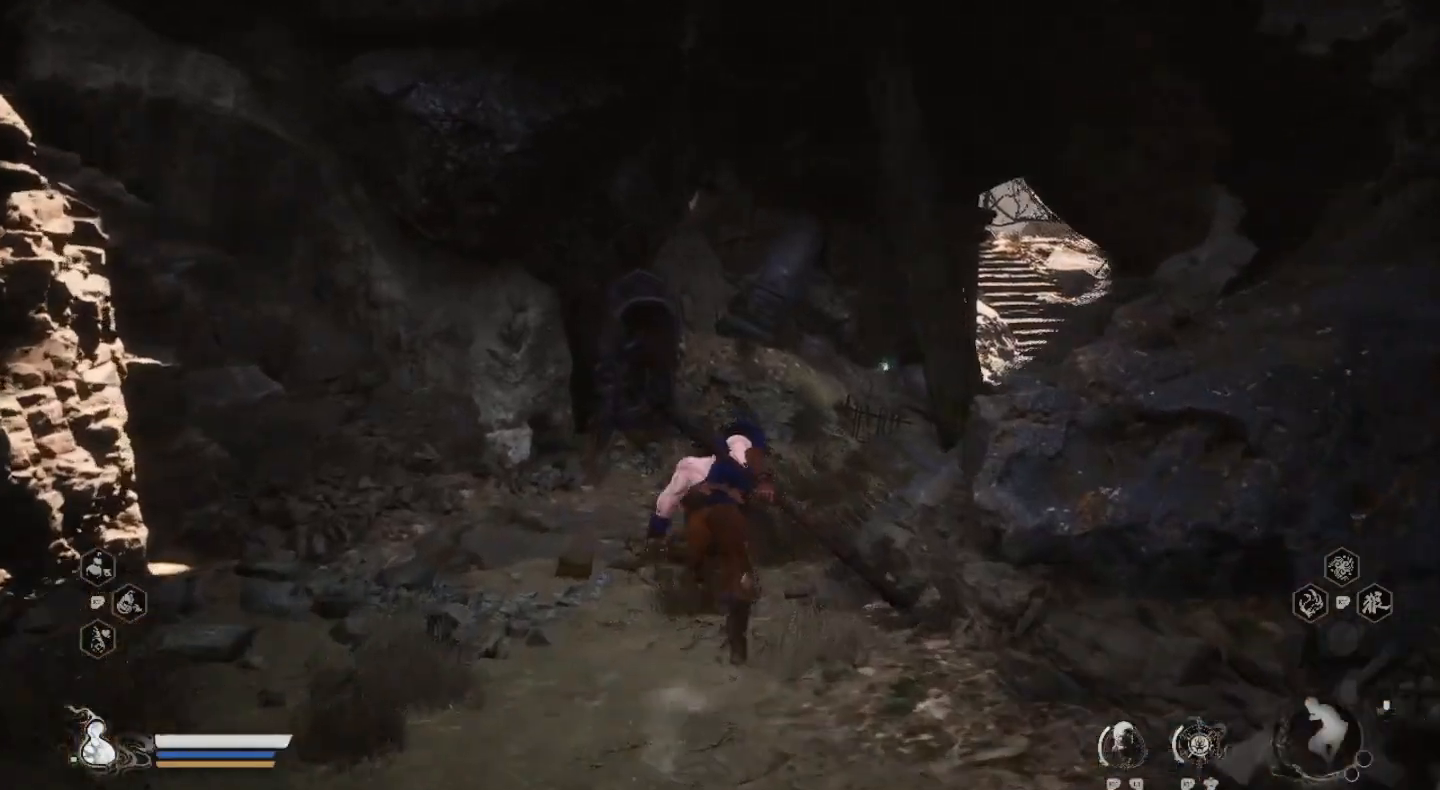
{"buttons": [], "left_stick": "up", "right_stick": "center", "events": [[133, "right_stick", "center"]]}
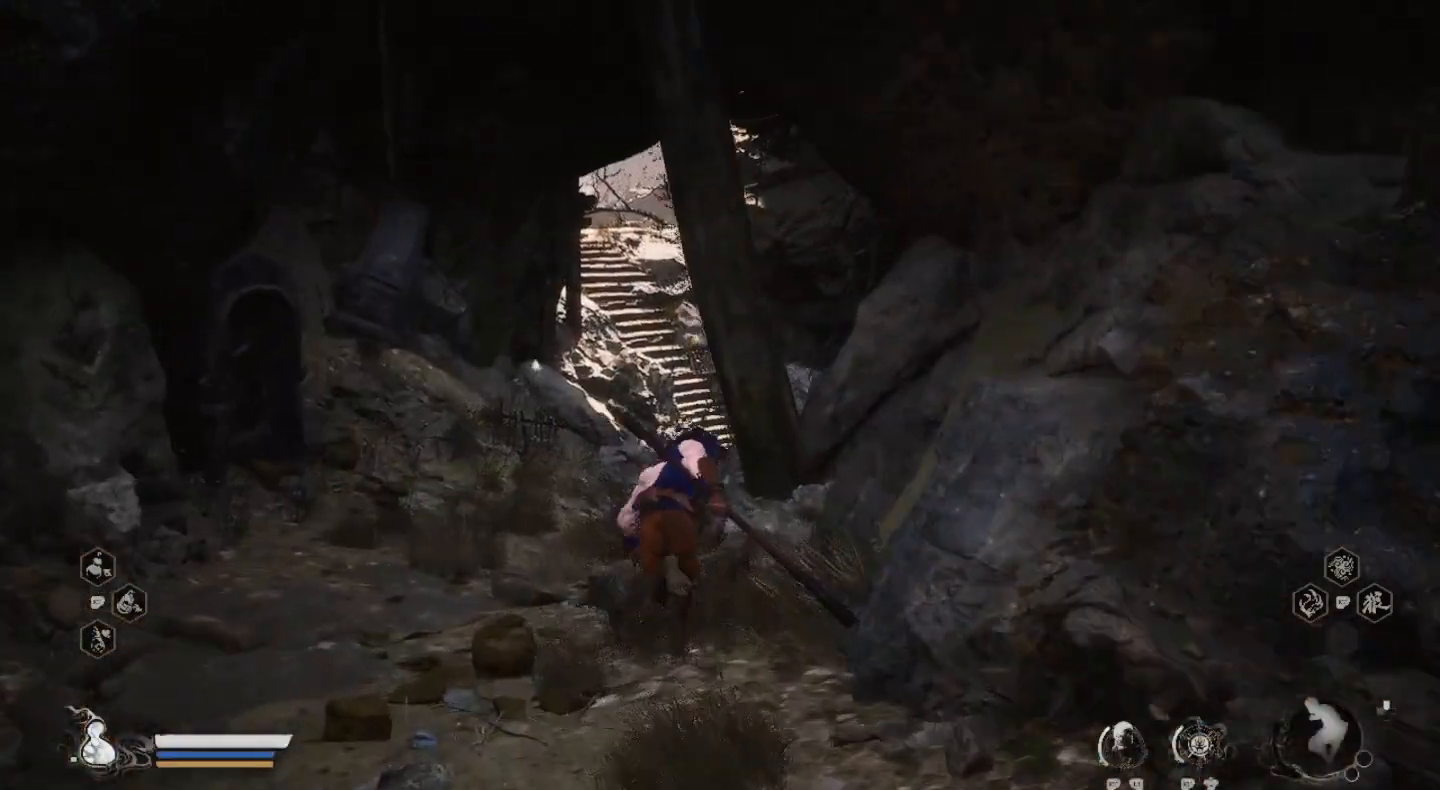
{"buttons": [], "left_stick": "up", "right_stick": "center", "events": []}
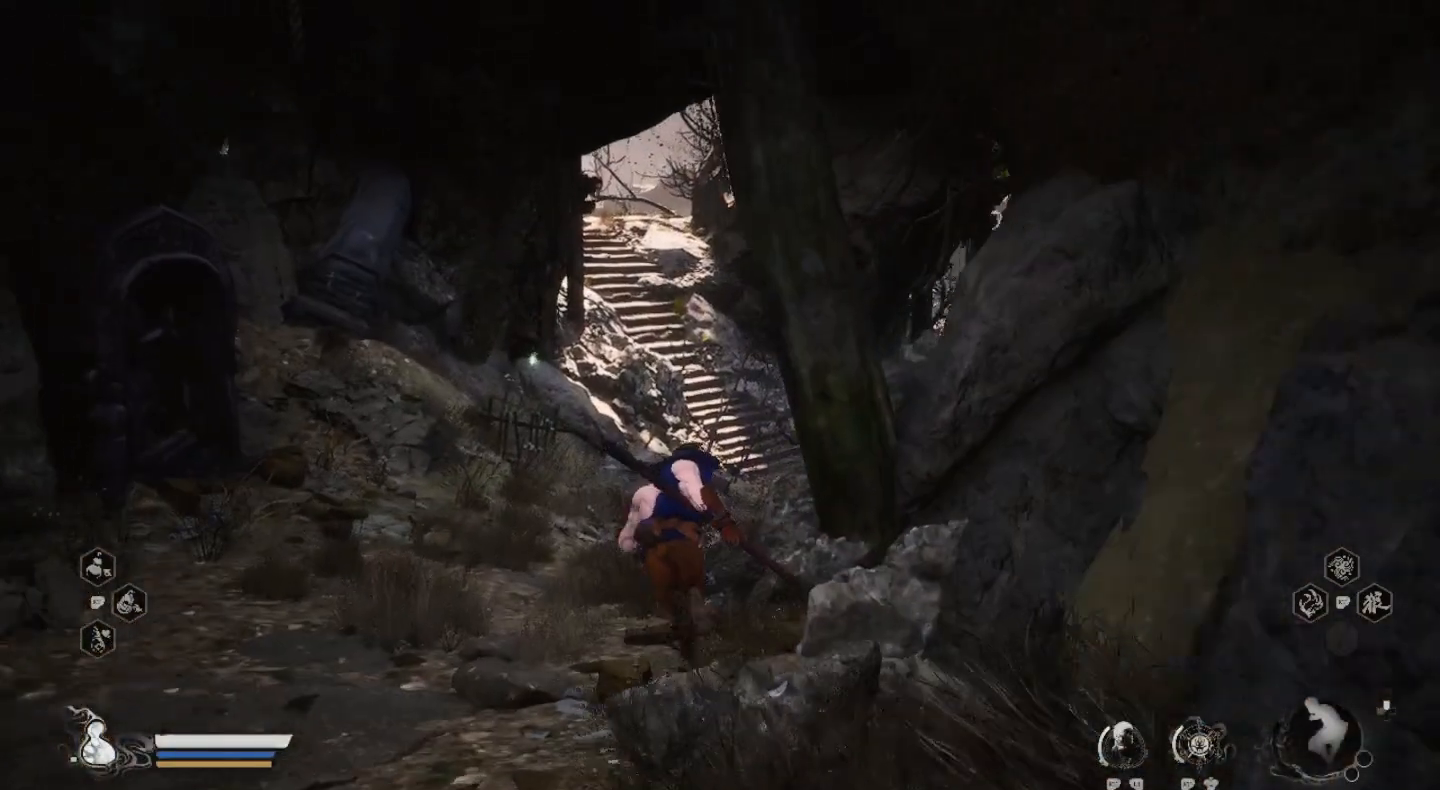
{"buttons": [], "left_stick": "up", "right_stick": "center", "events": []}
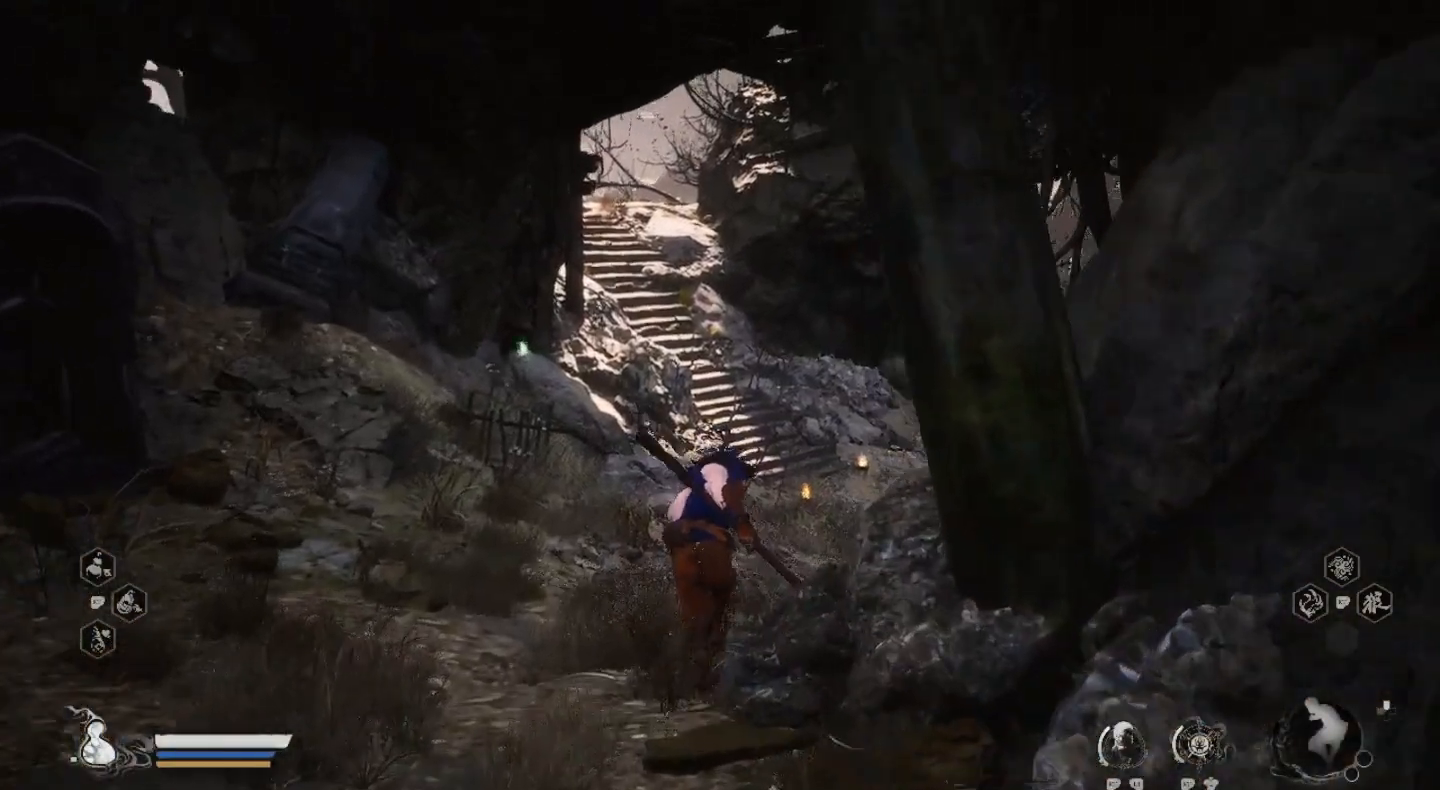
{"buttons": [], "left_stick": "up", "right_stick": "center", "events": []}
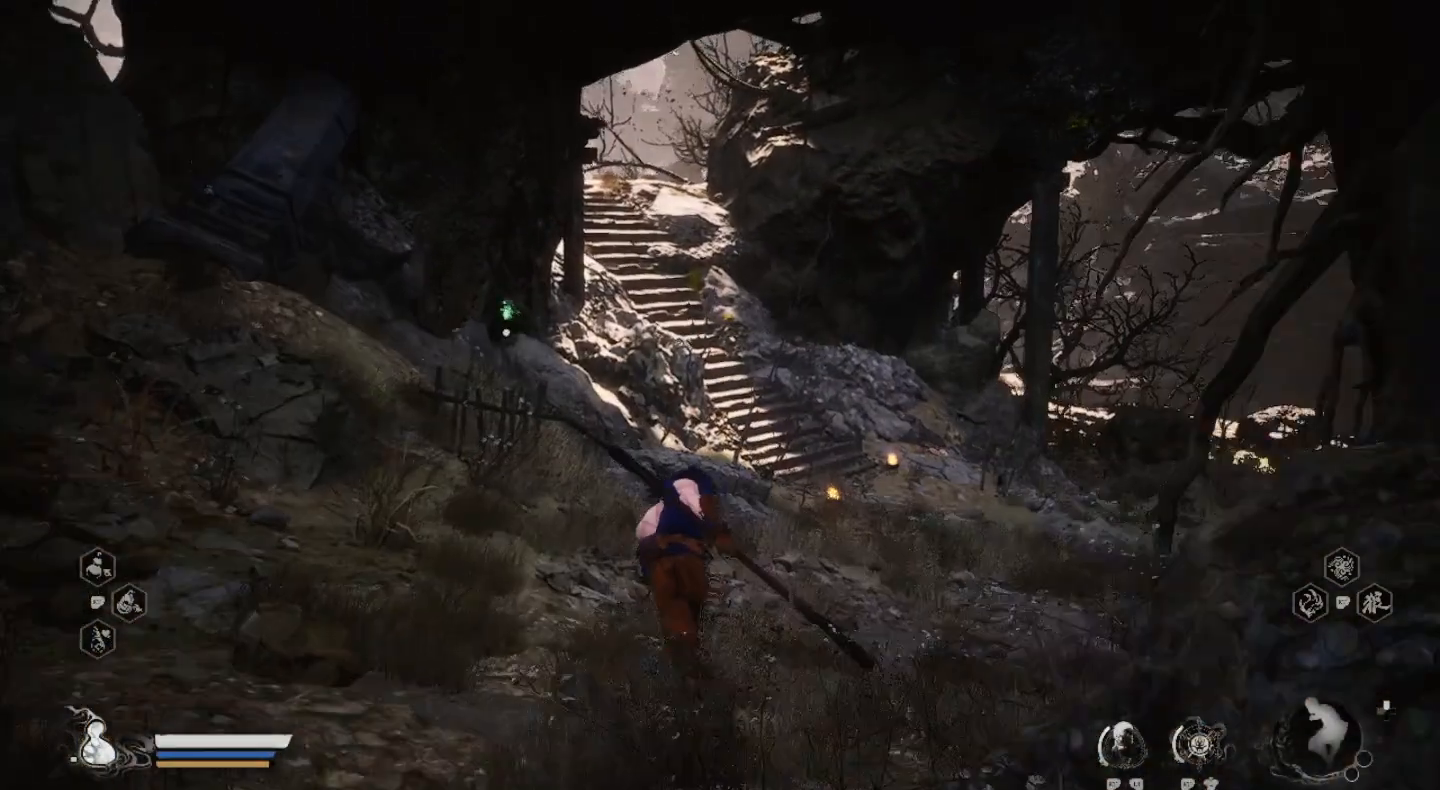
{"buttons": [], "left_stick": "up", "right_stick": "center", "events": [[167, "left_stick", "up-left"], [467, "left_stick", "up"]]}
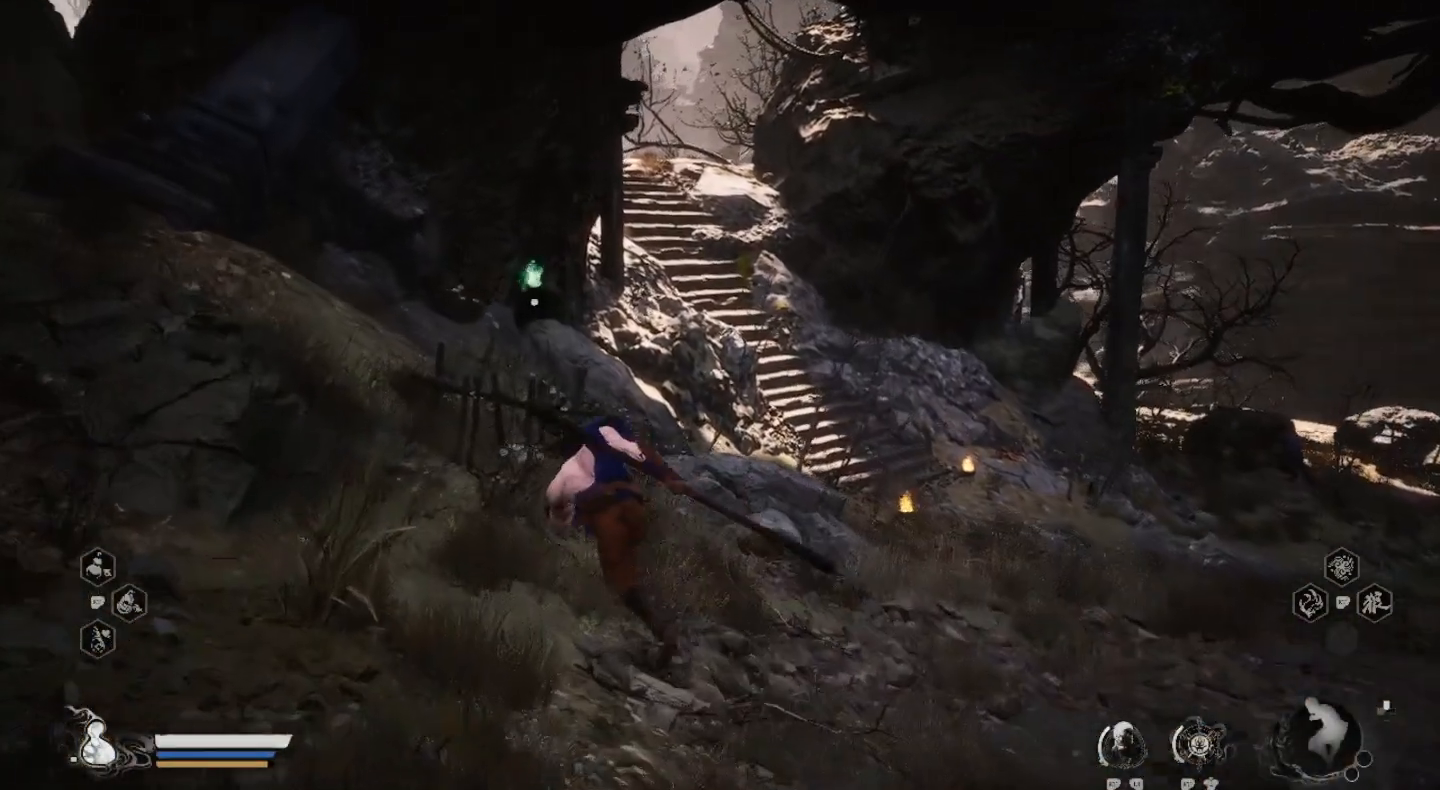
{"buttons": [], "left_stick": "center", "right_stick": "center", "events": [[100, "left_stick", "center"], [333, "R2", "down"], [500, "R2", "up"]]}
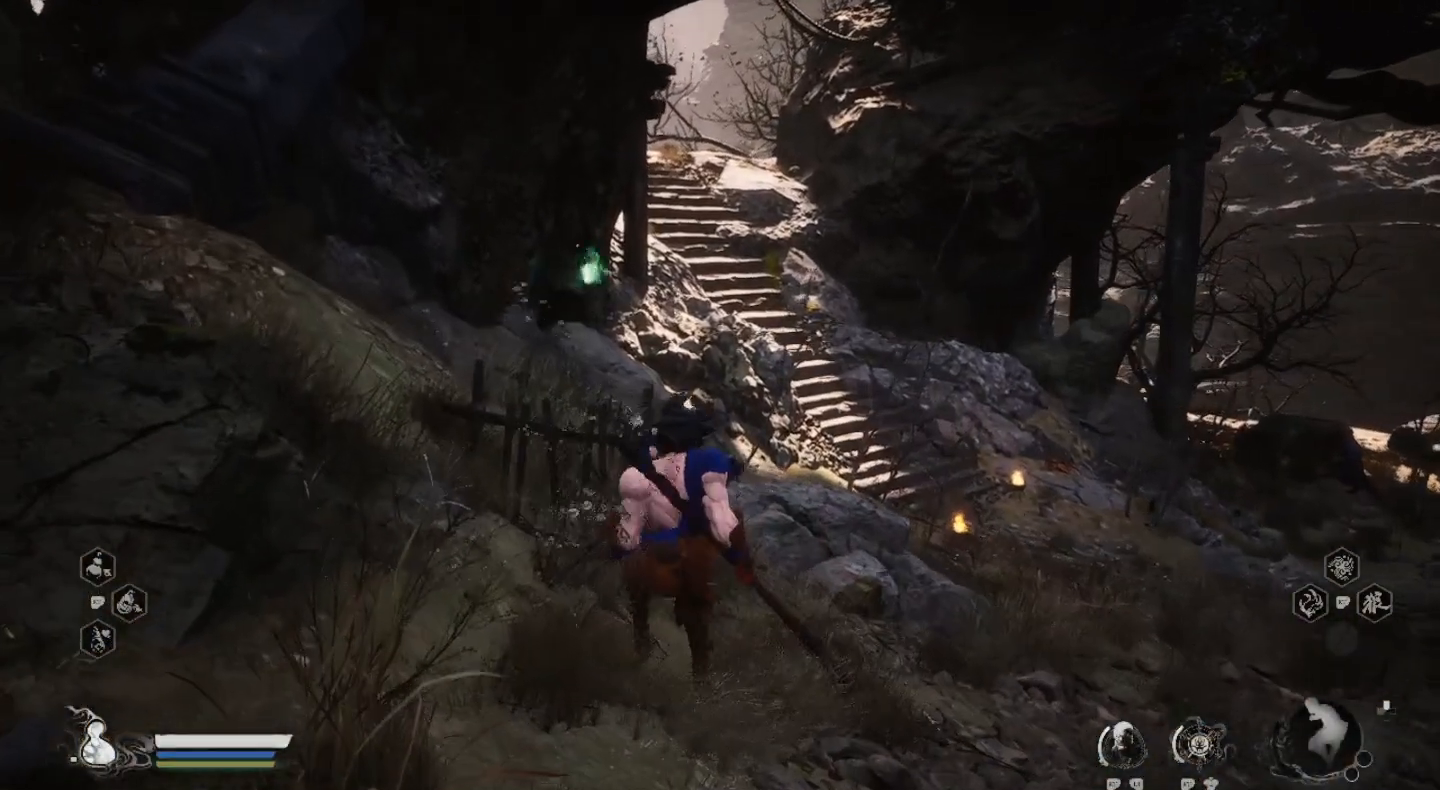
{"buttons": [], "left_stick": "center", "right_stick": "center", "events": []}
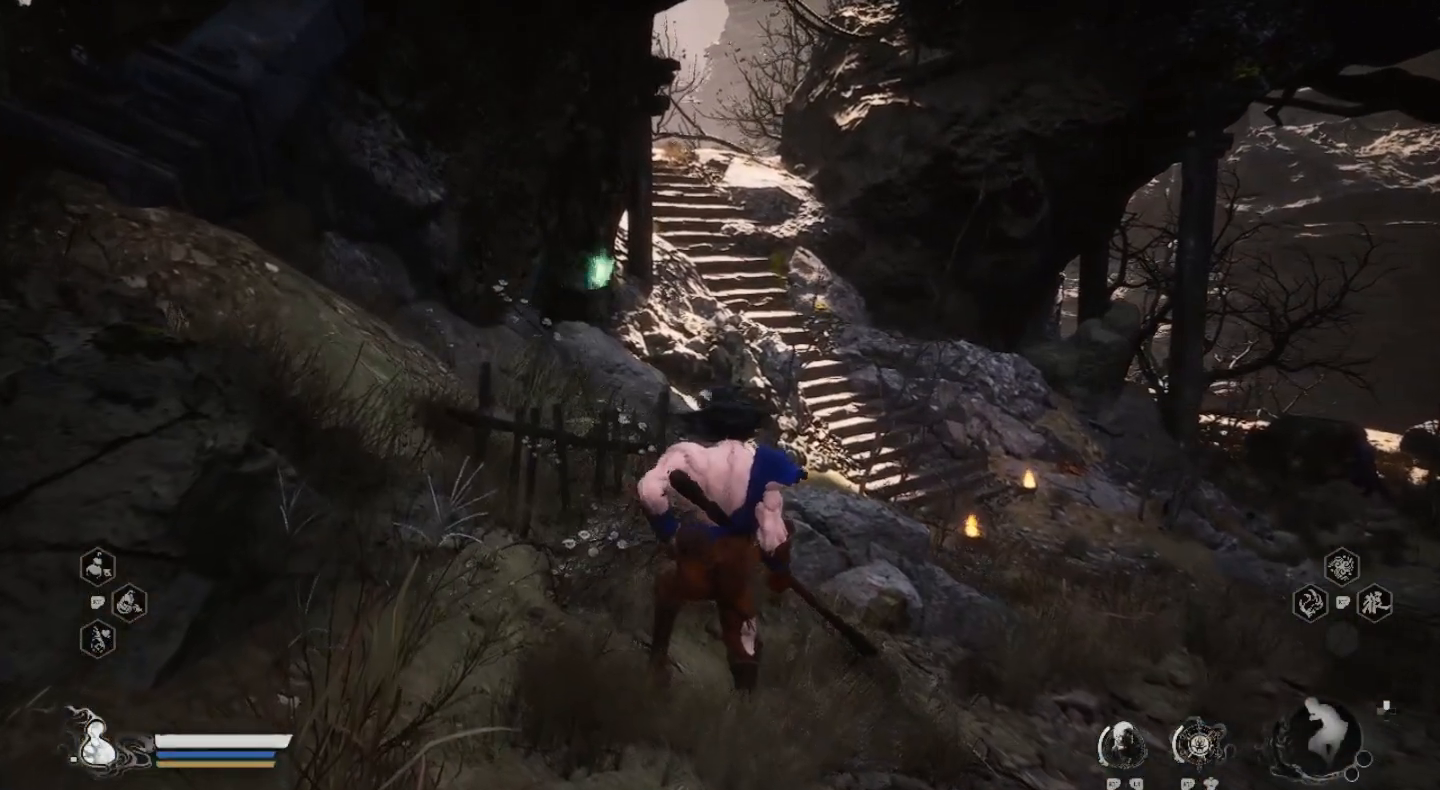
{"buttons": [], "left_stick": "center", "right_stick": "center", "events": []}
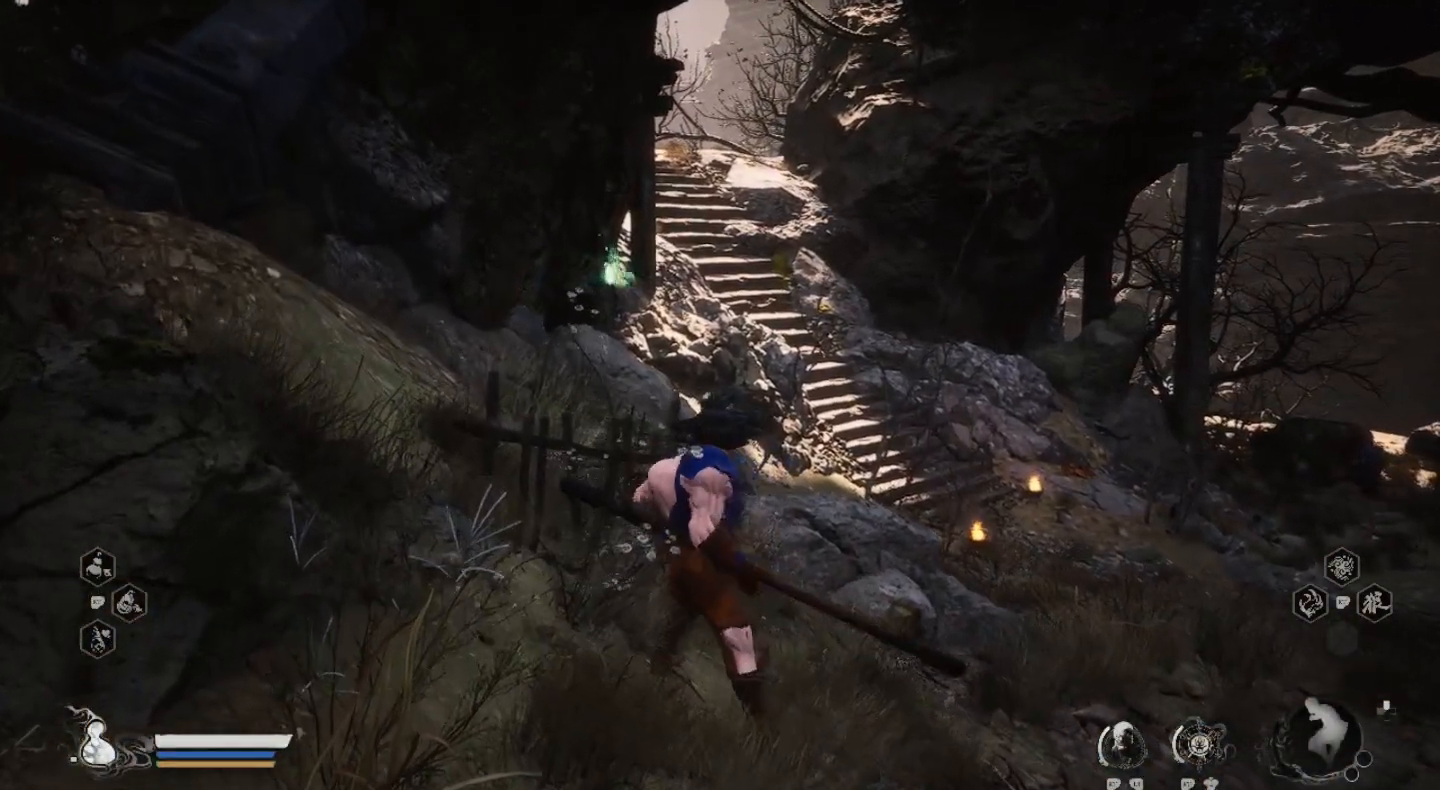
{"buttons": [], "left_stick": "center", "right_stick": "center", "events": []}